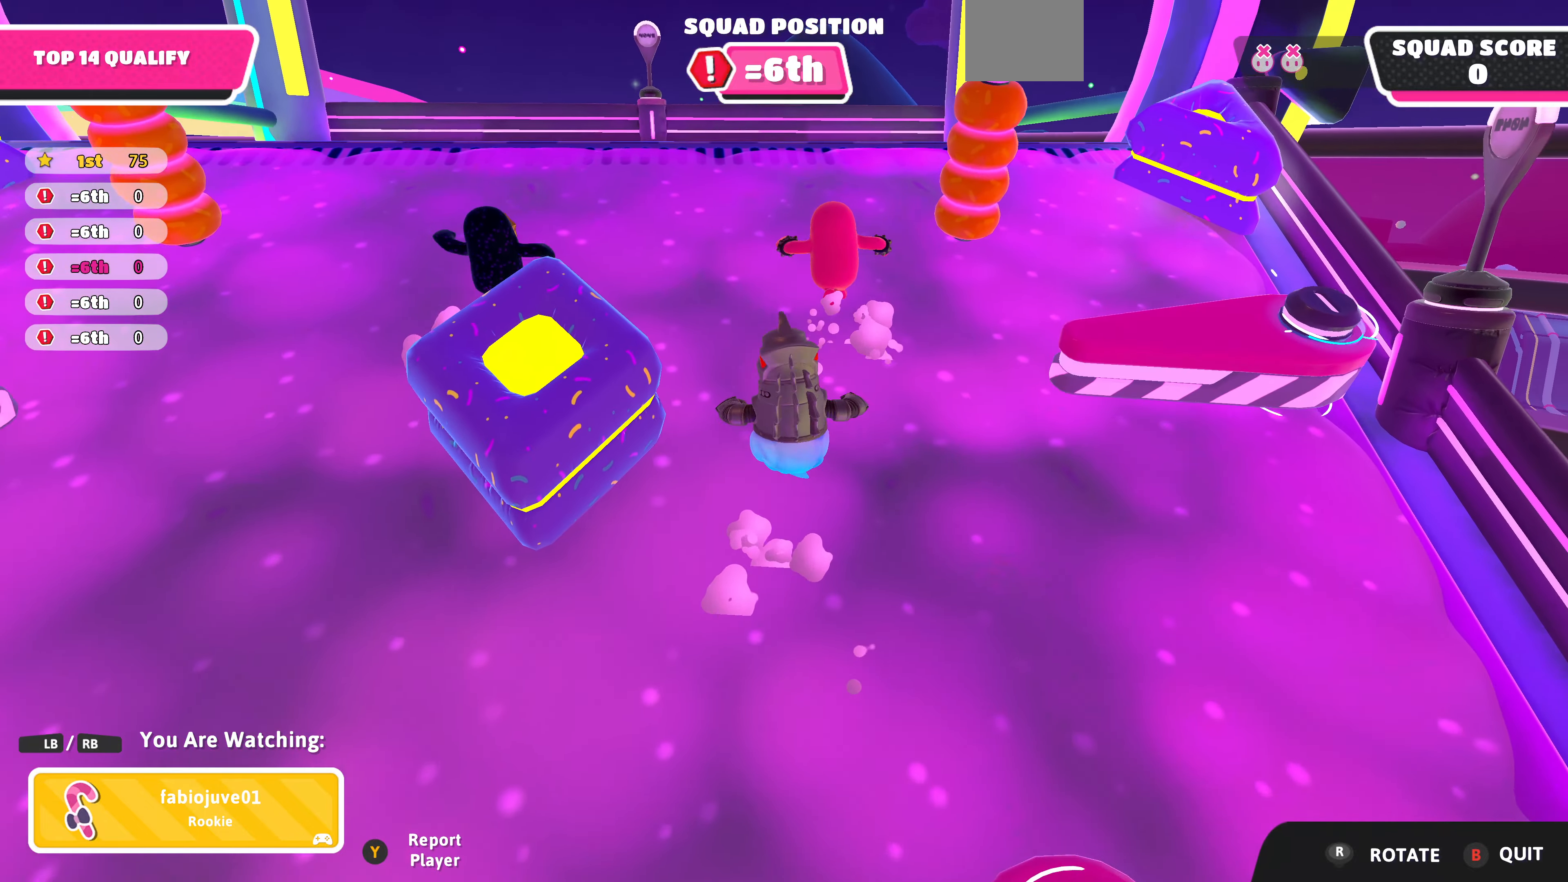
Gameplay with a controller (PlayStation layout); each line is a JSON object with the inputs held at the frame after it. "events" lists button and stick changes between this image and that frame as [ms after this image, input, new state], when the widget could be followed in between.
{"buttons": [], "left_stick": "center", "right_stick": "center", "events": [[134, "right_stick", "left"], [334, "right_stick", "down-left"], [467, "right_stick", "center"]]}
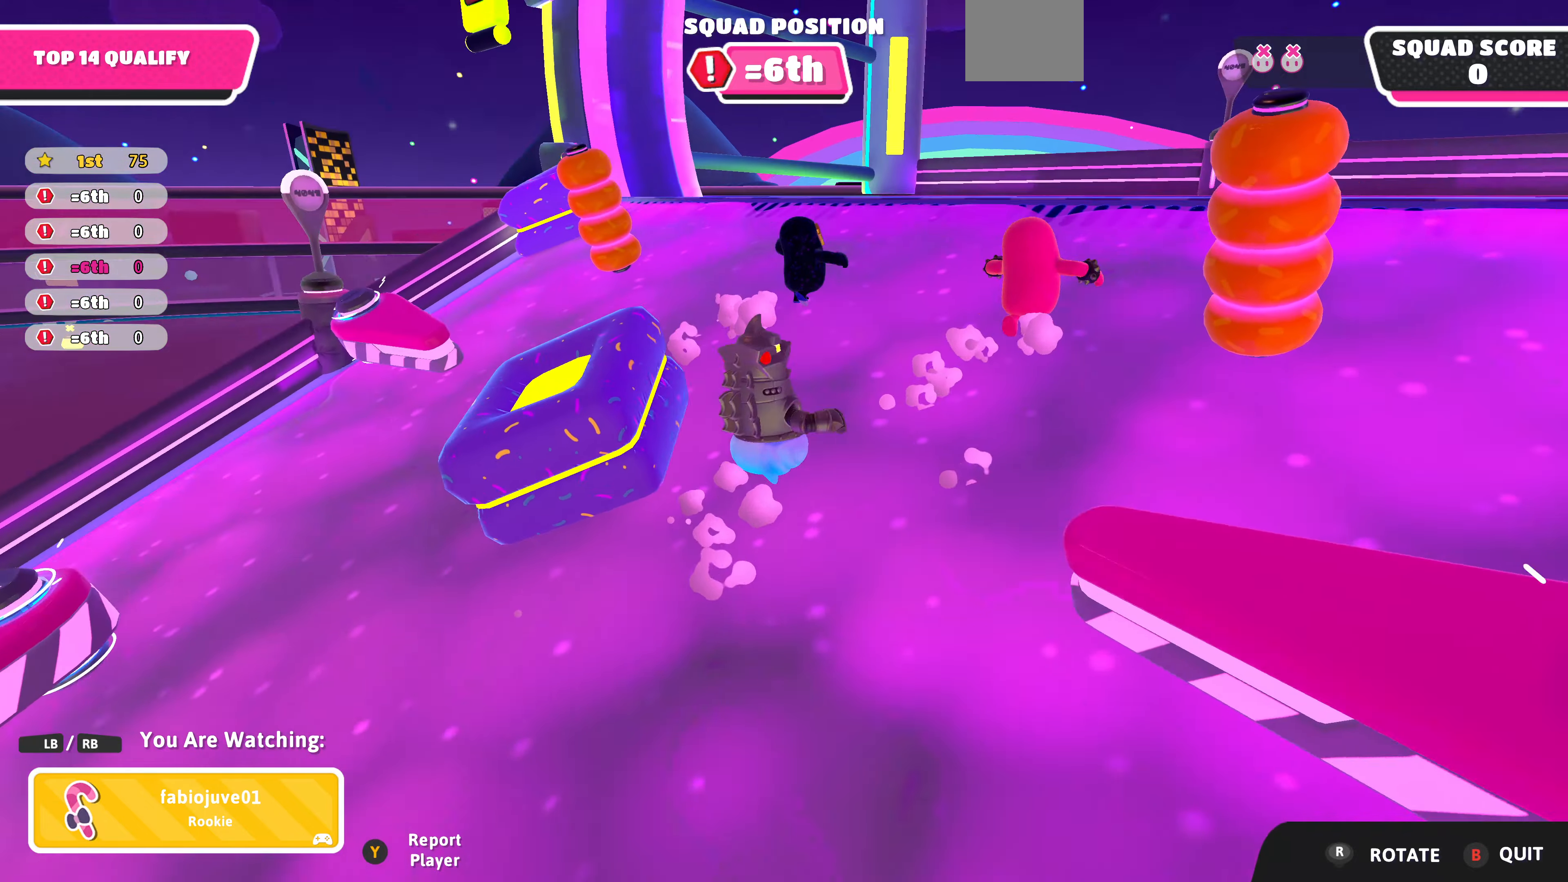
{"buttons": [], "left_stick": "center", "right_stick": "center", "events": []}
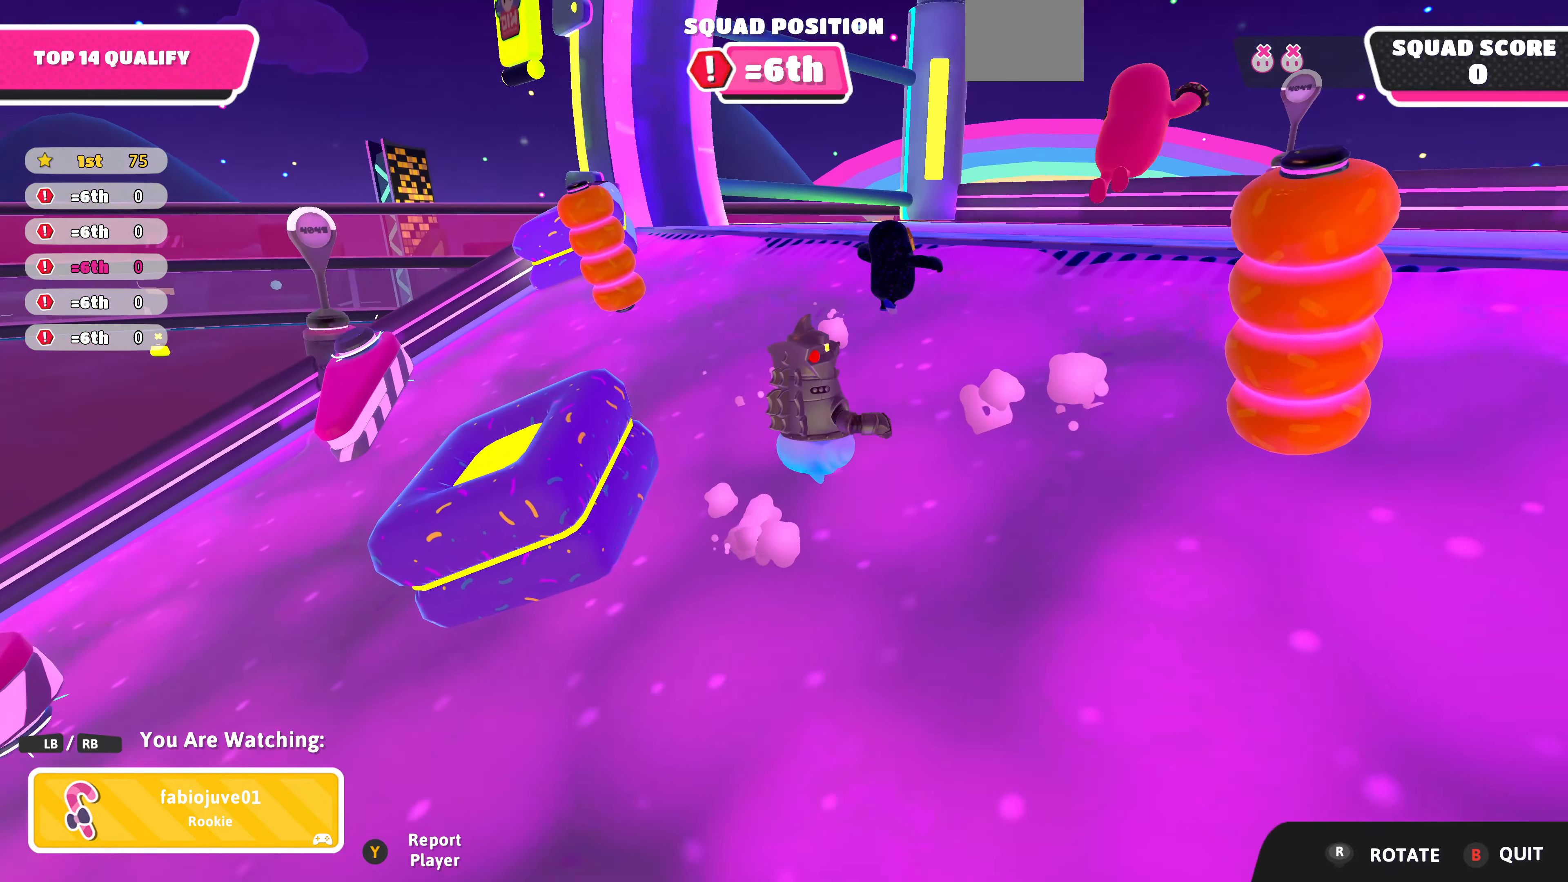
{"buttons": [], "left_stick": "center", "right_stick": "left", "events": [[334, "right_stick", "left"]]}
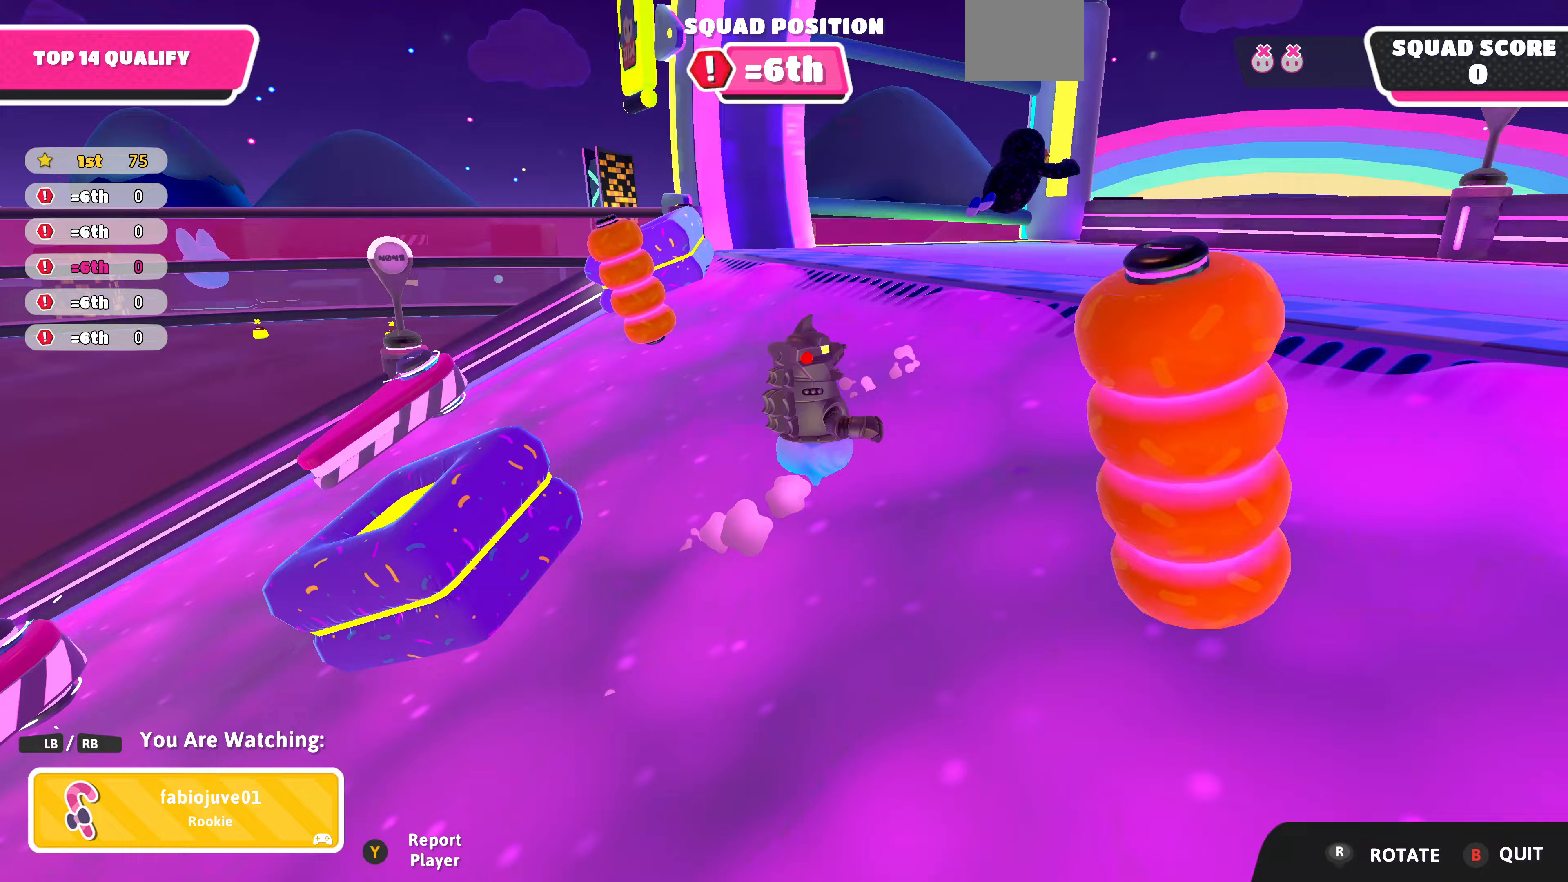
{"buttons": [], "left_stick": "center", "right_stick": "center", "events": [[433, "right_stick", "center"]]}
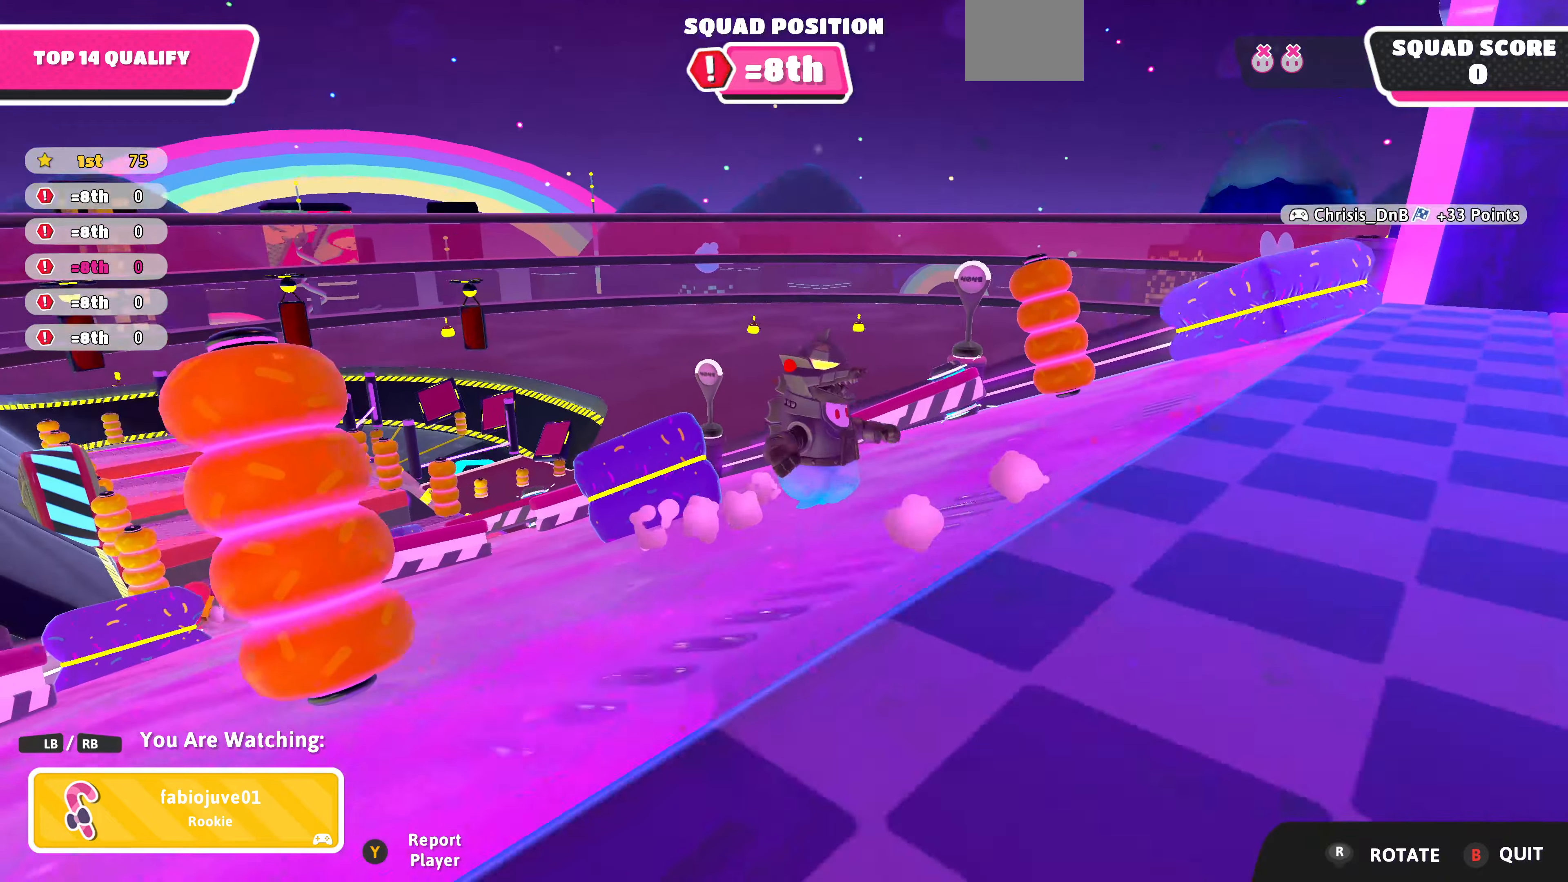
{"buttons": [], "left_stick": "center", "right_stick": "center", "events": []}
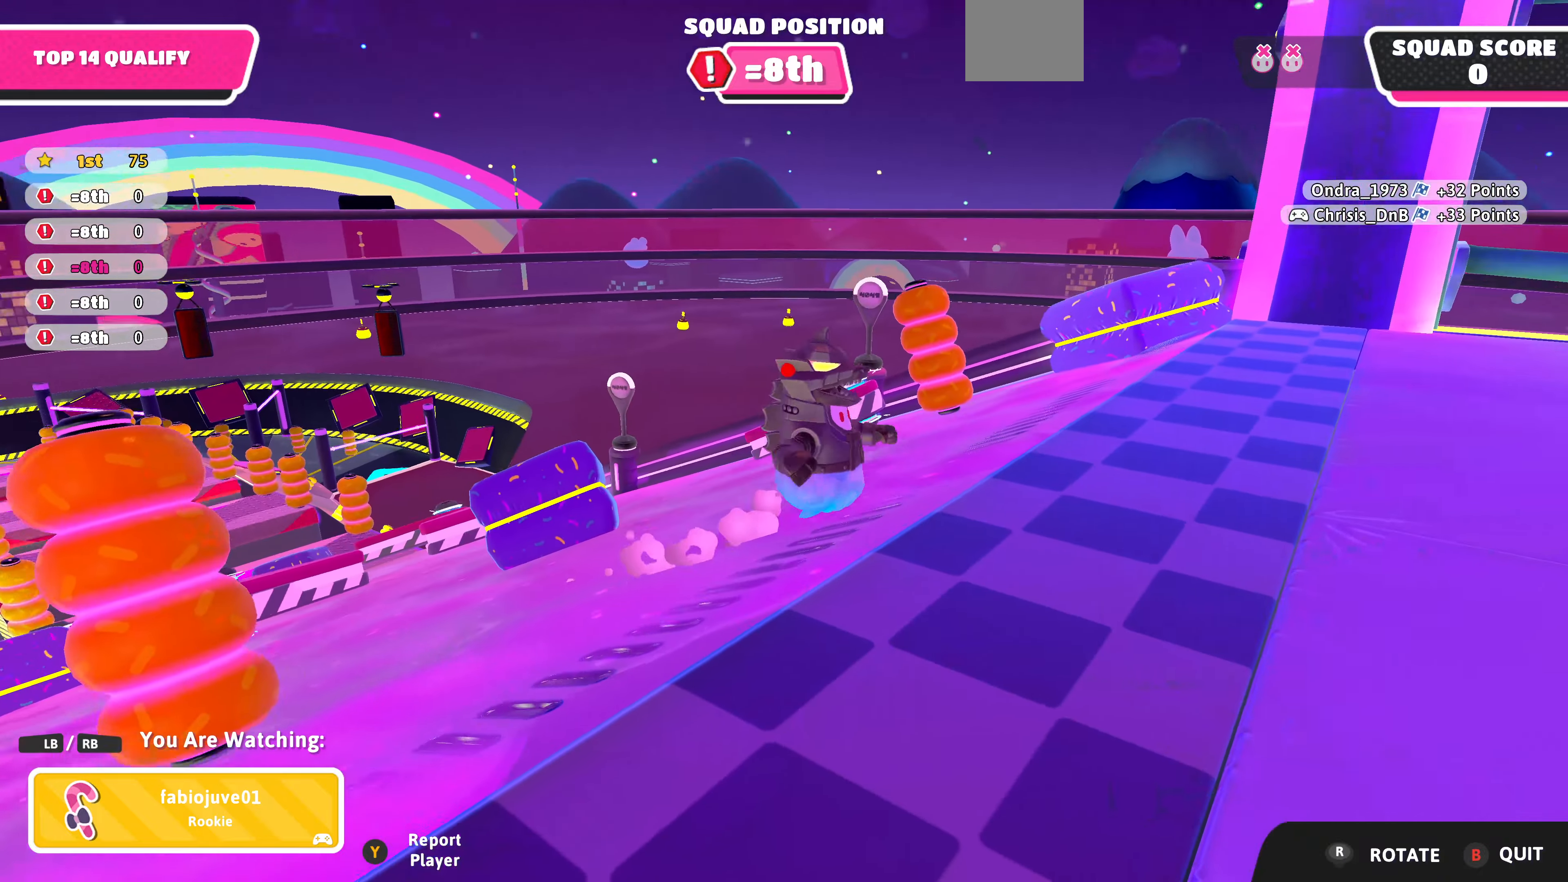
{"buttons": [], "left_stick": "center", "right_stick": "center", "events": []}
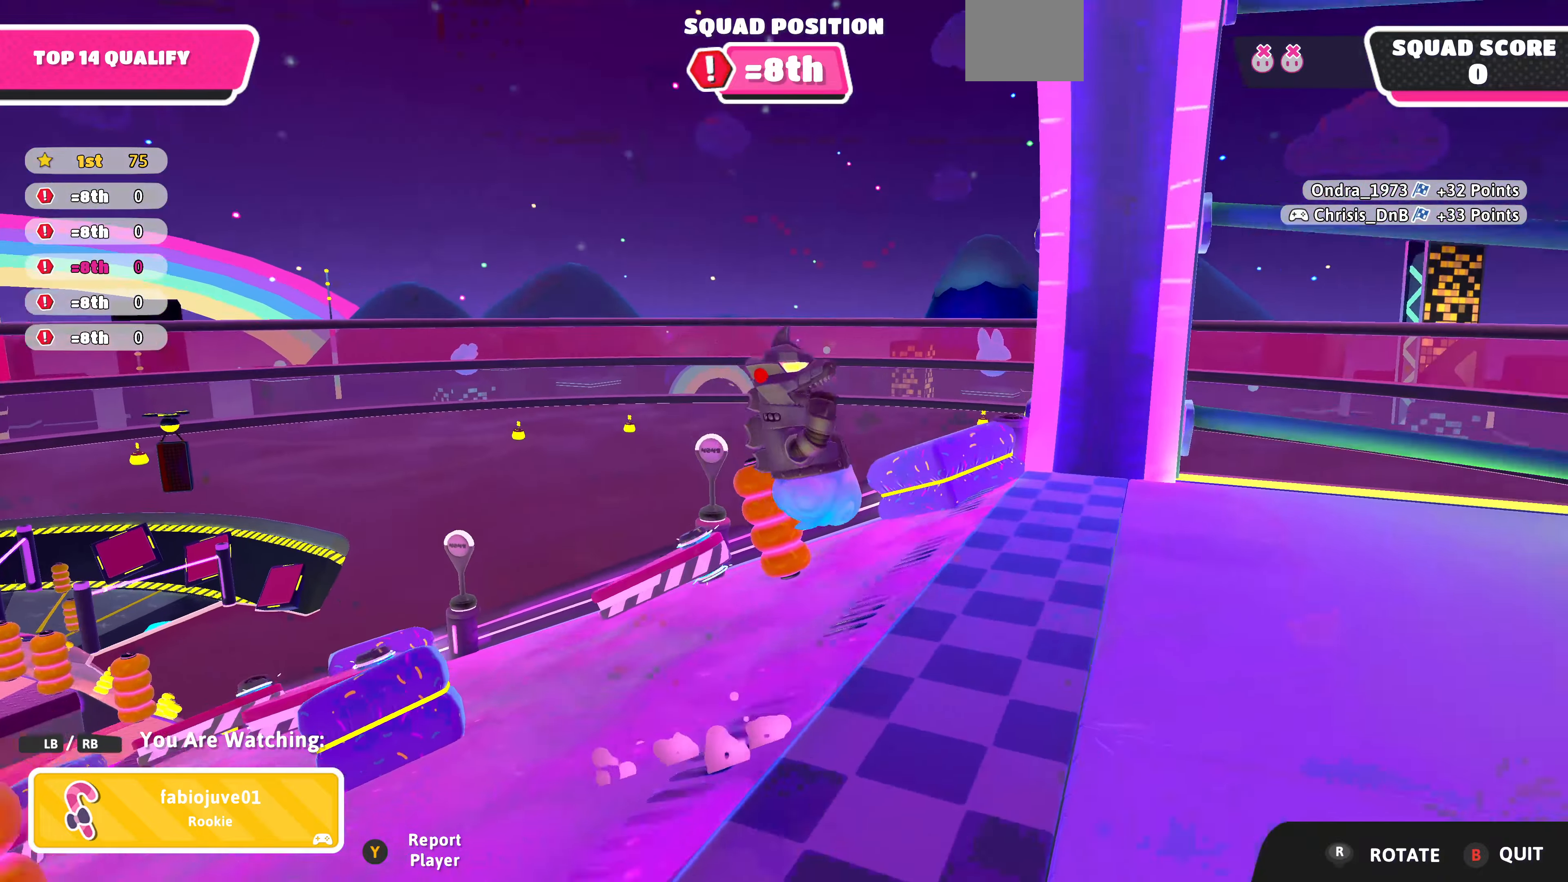
{"buttons": [], "left_stick": "center", "right_stick": "center", "events": []}
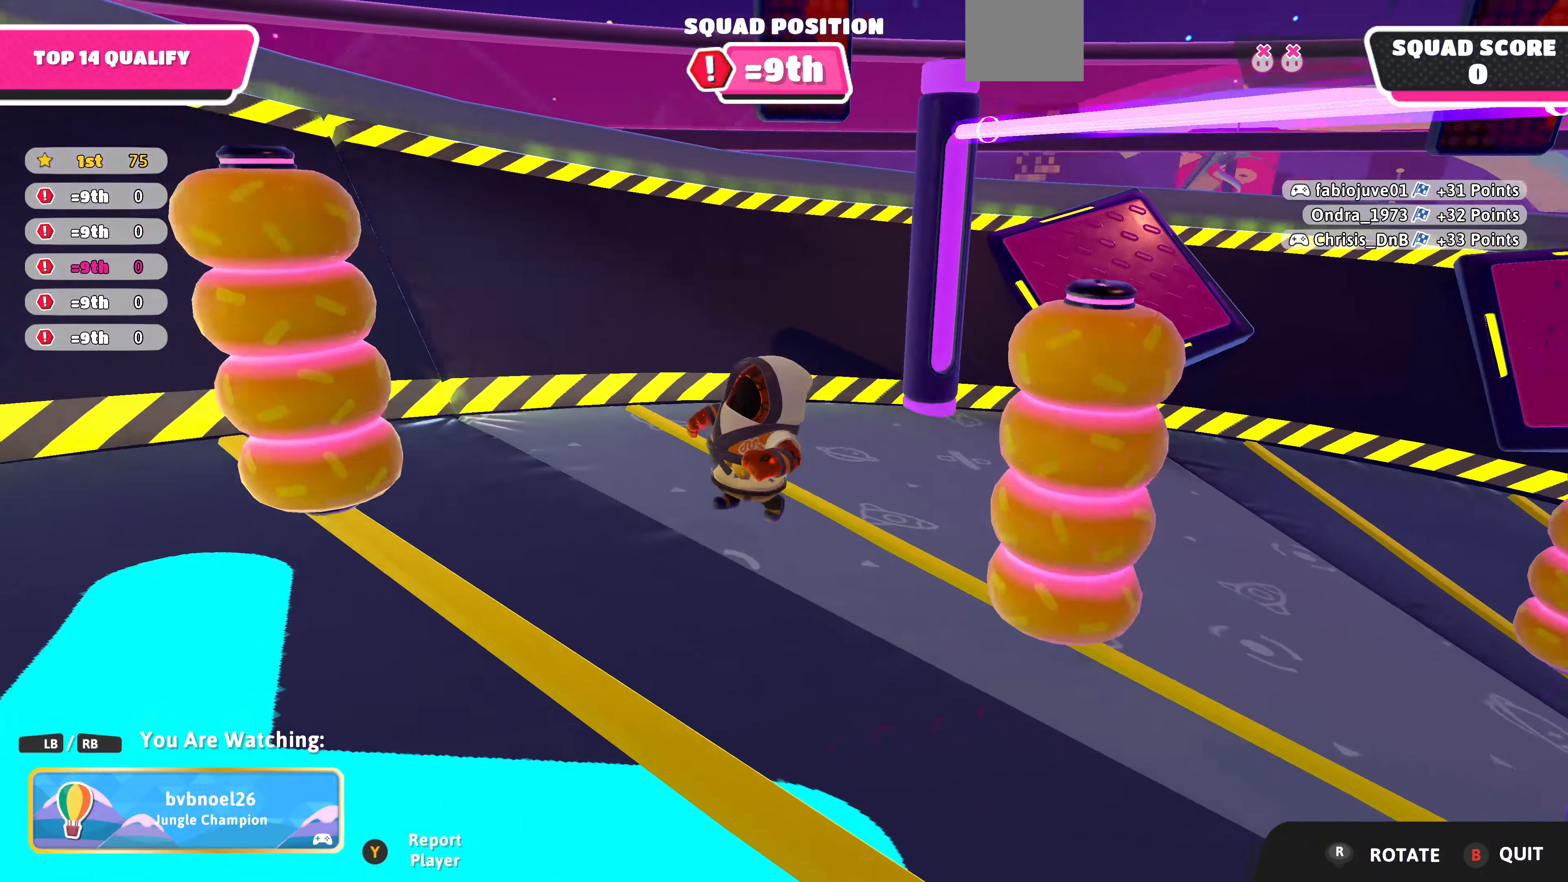
{"buttons": [], "left_stick": "center", "right_stick": "left", "events": [[333, "right_stick", "left"]]}
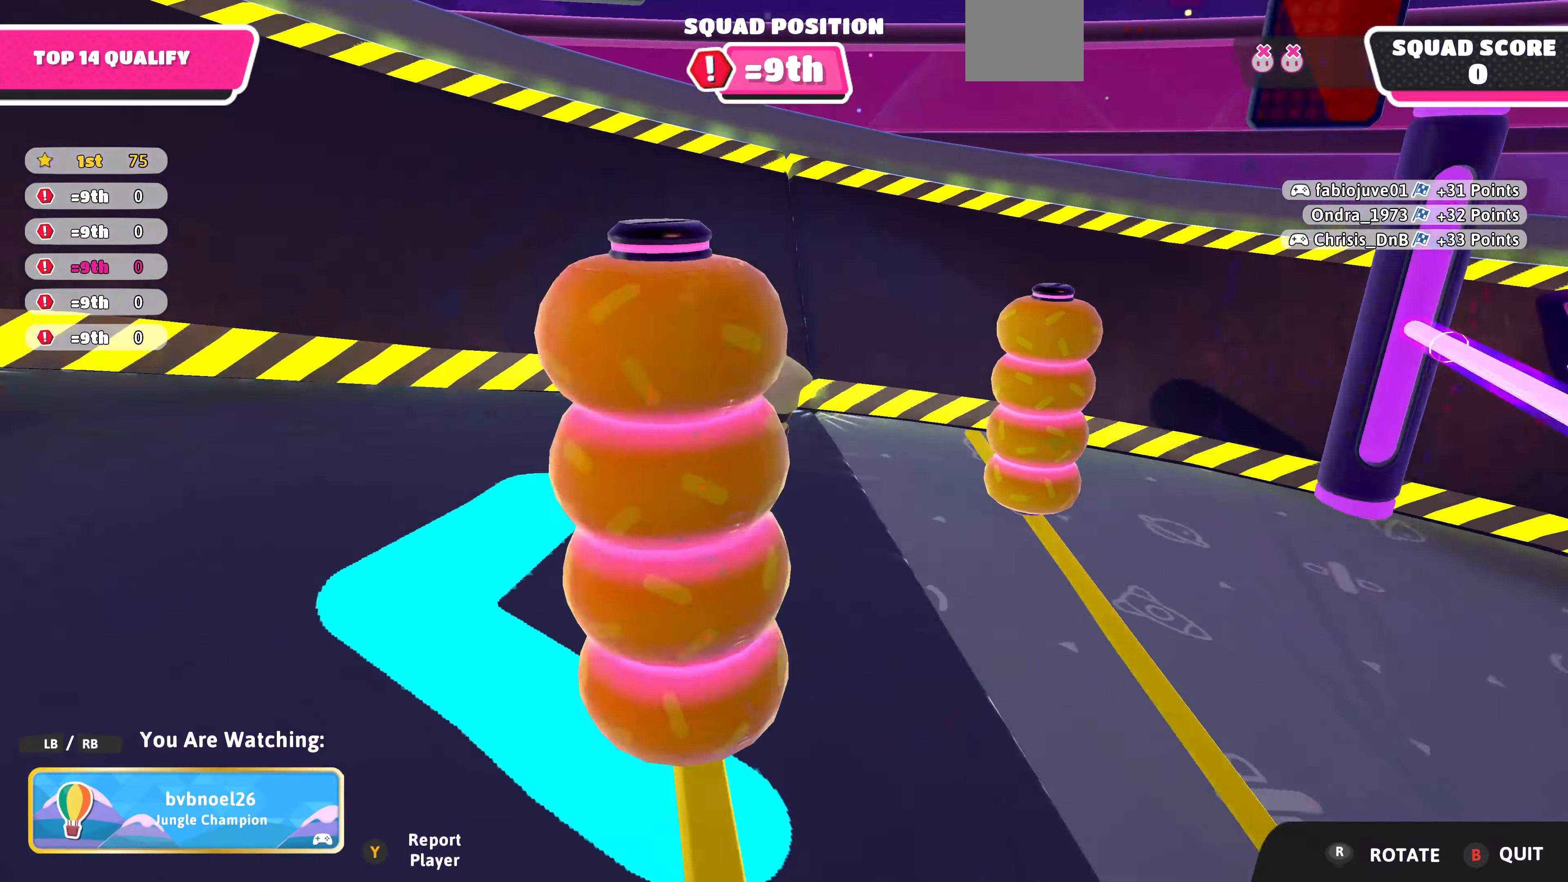
{"buttons": [], "left_stick": "center", "right_stick": "center", "events": [[433, "right_stick", "center"]]}
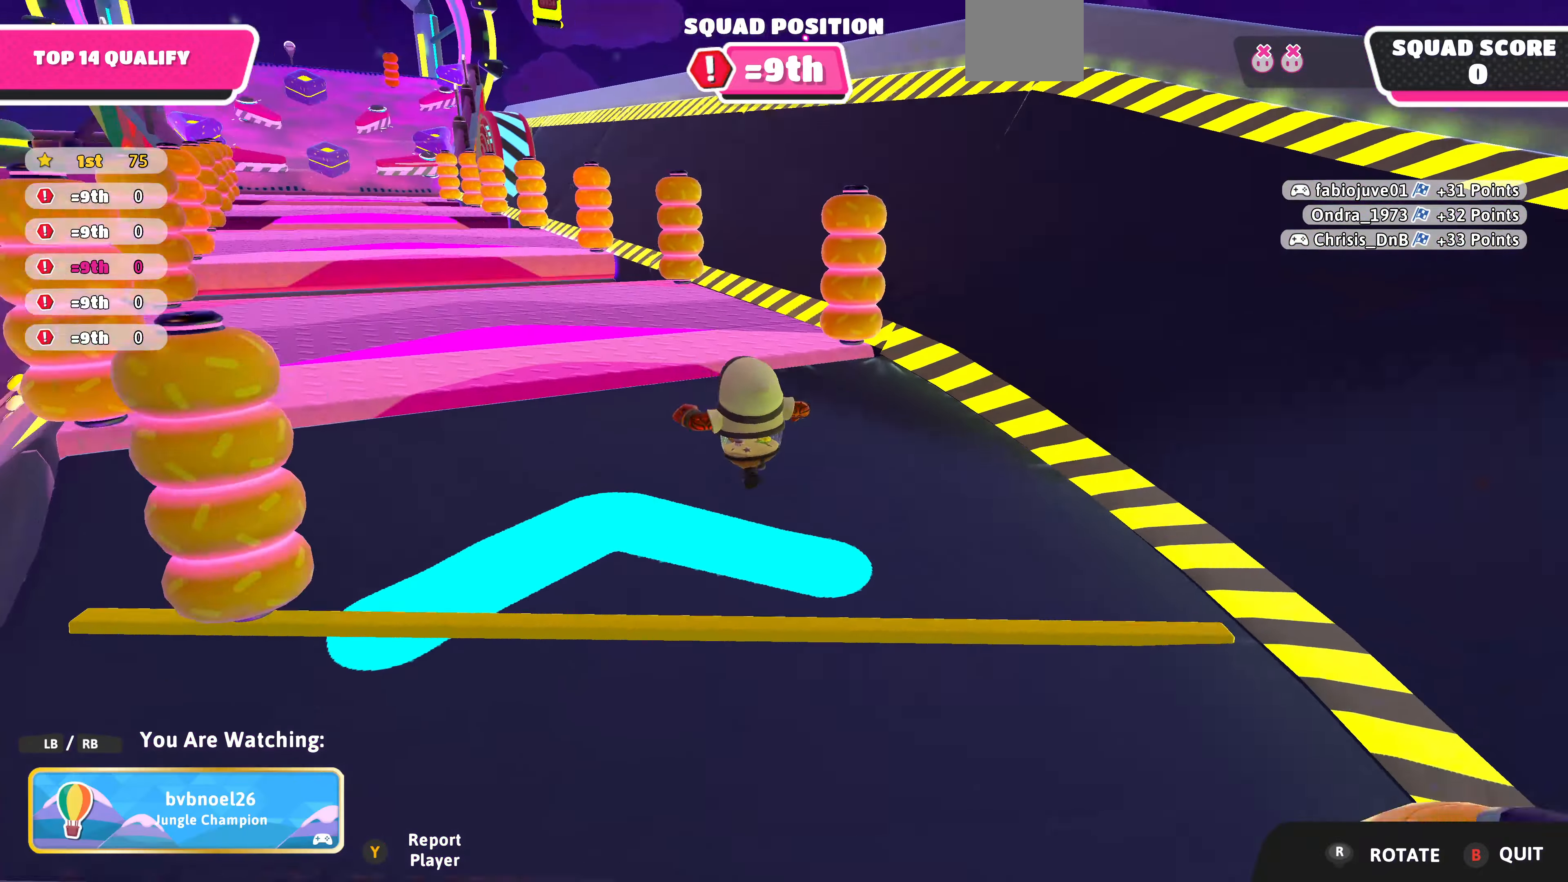
{"buttons": [], "left_stick": "center", "right_stick": "center", "events": []}
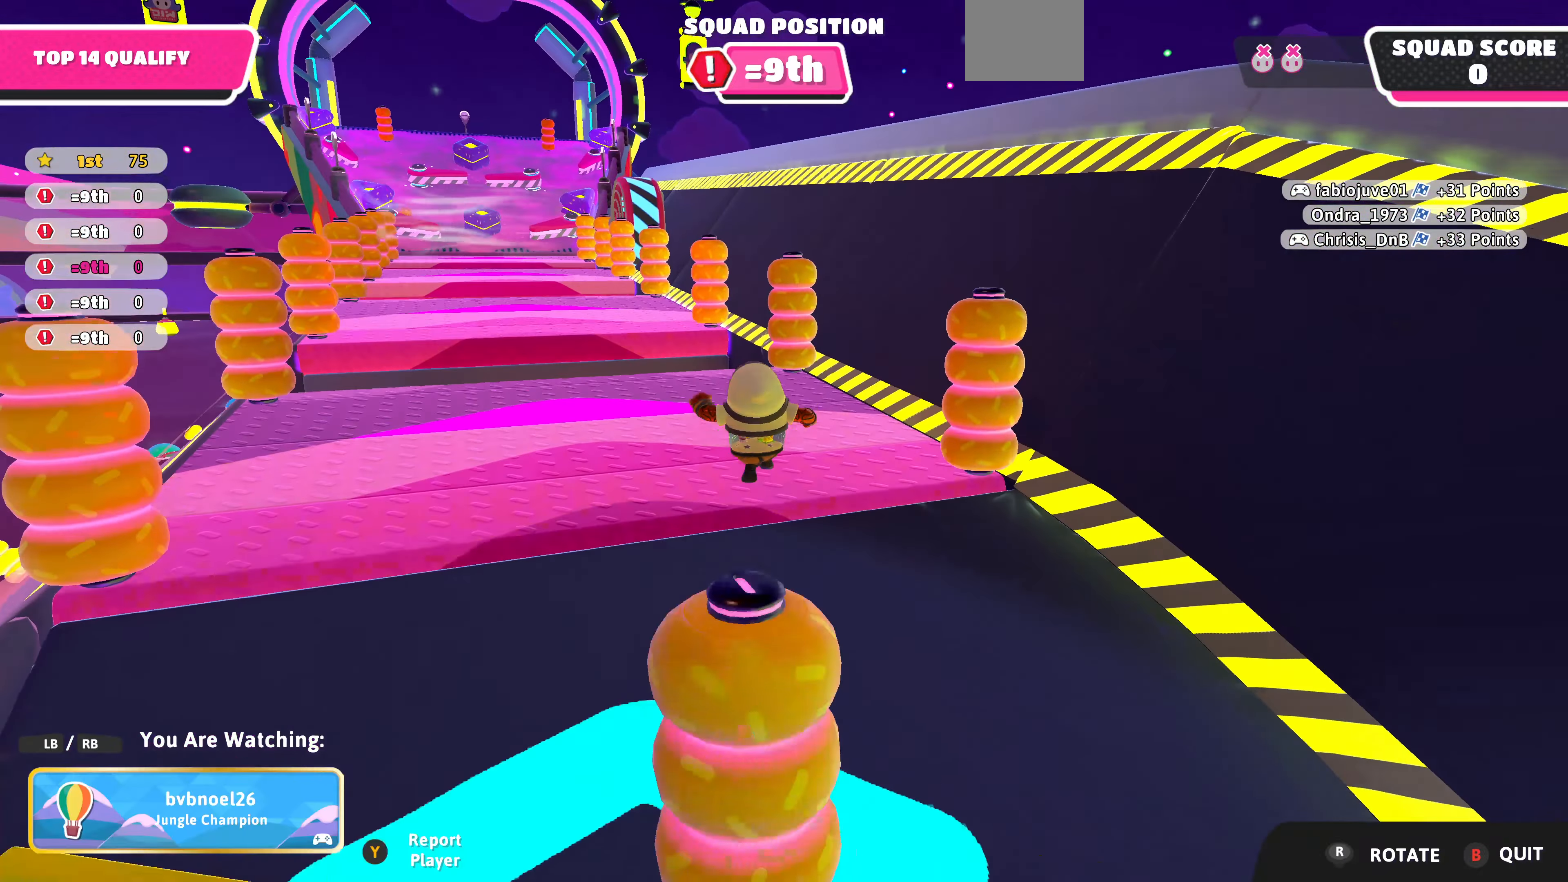
{"buttons": [], "left_stick": "center", "right_stick": "center", "events": []}
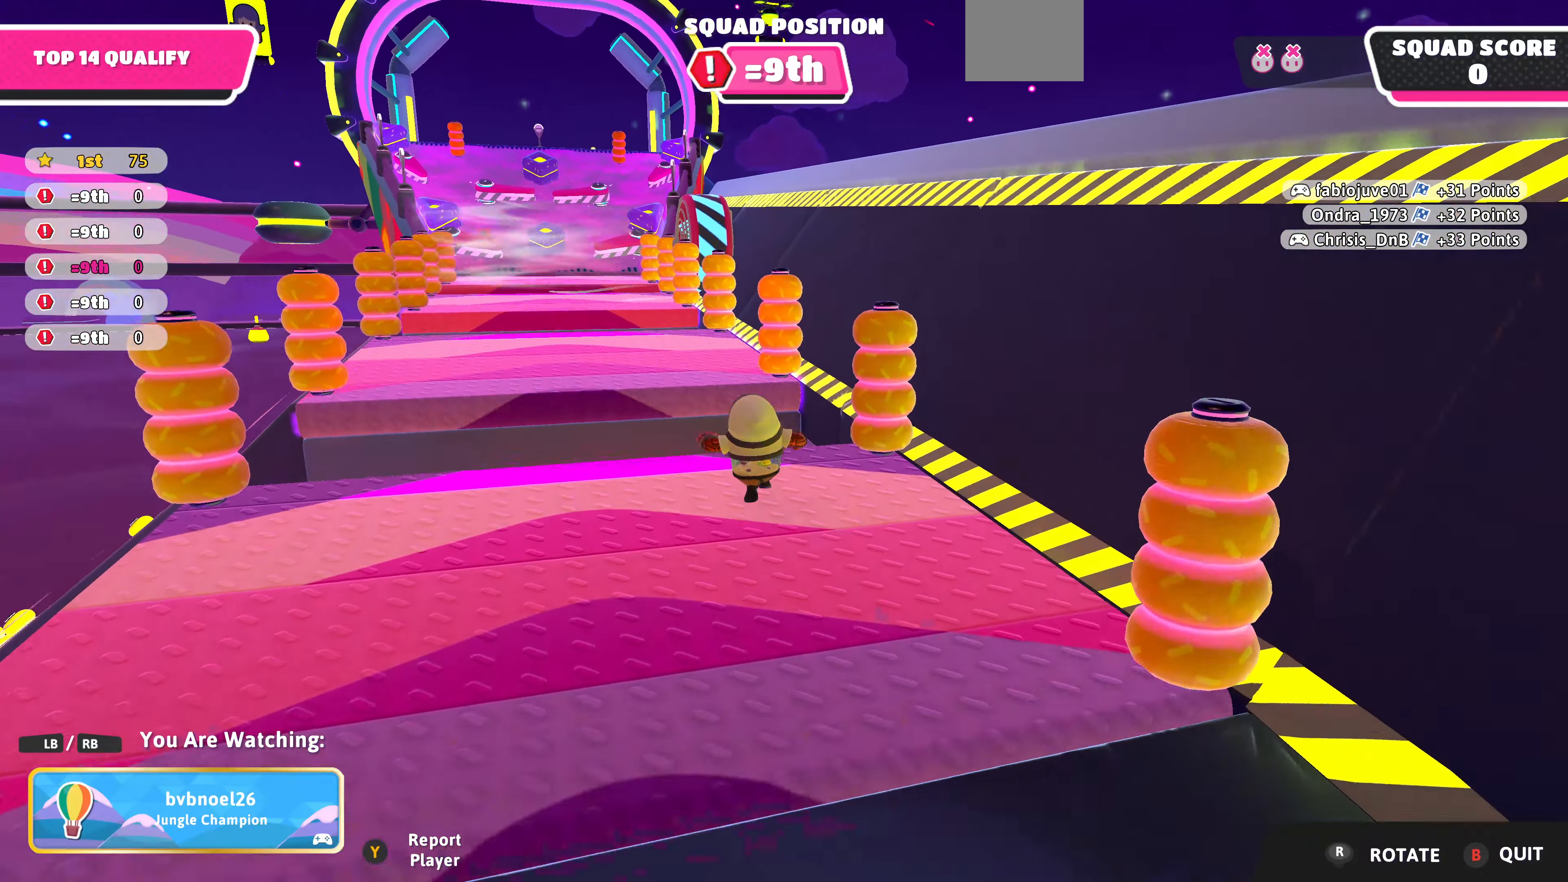
{"buttons": [], "left_stick": "center", "right_stick": "center", "events": []}
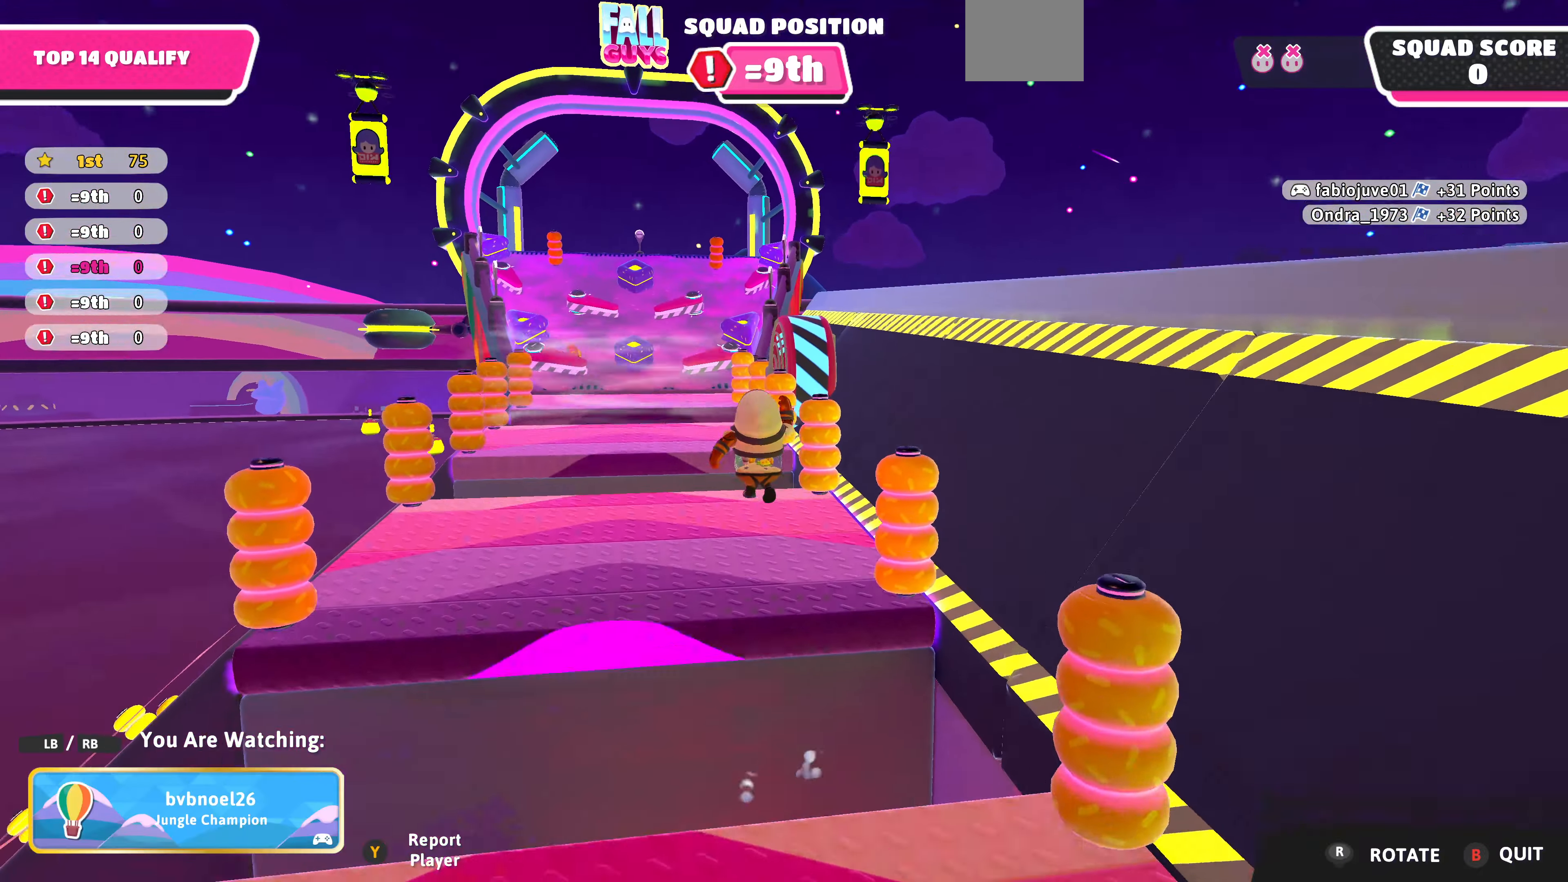
{"buttons": [], "left_stick": "center", "right_stick": "center", "events": []}
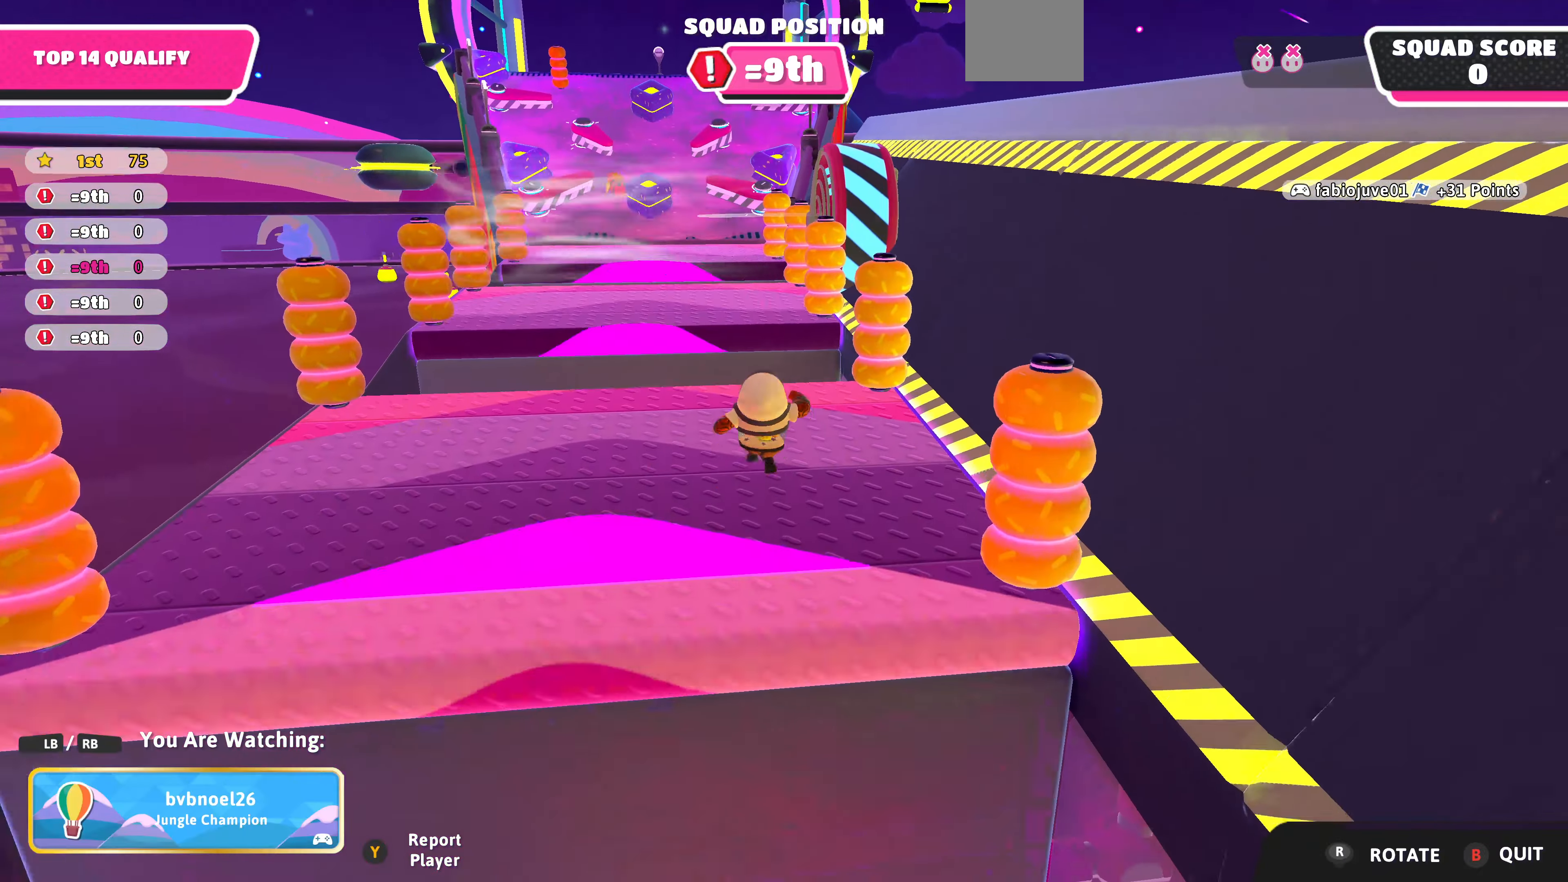
{"buttons": [], "left_stick": "center", "right_stick": "center", "events": []}
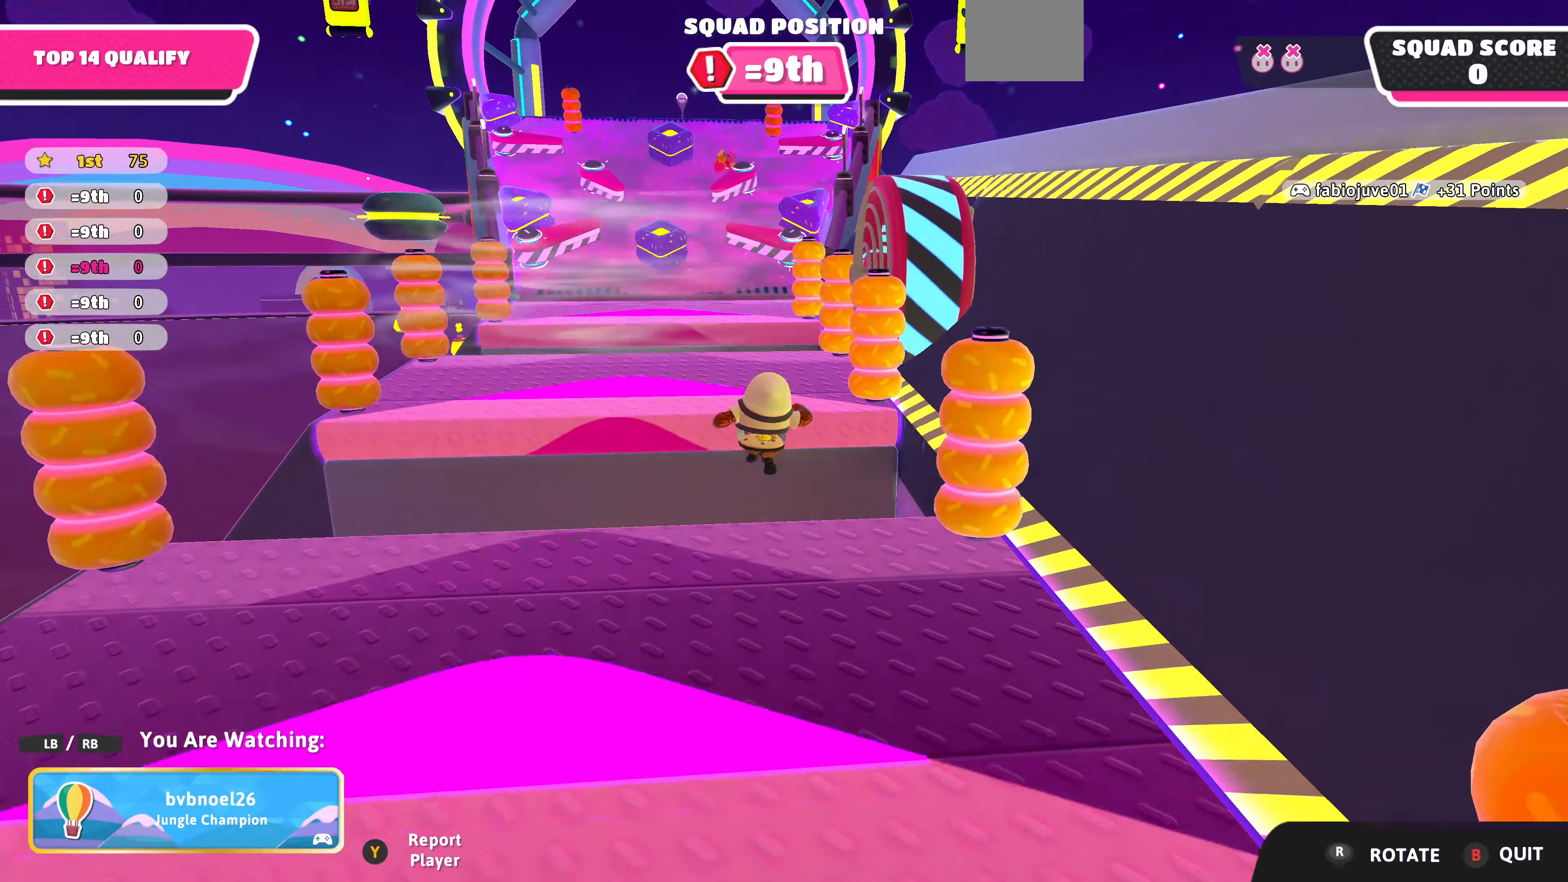
{"buttons": [], "left_stick": "center", "right_stick": "center", "events": []}
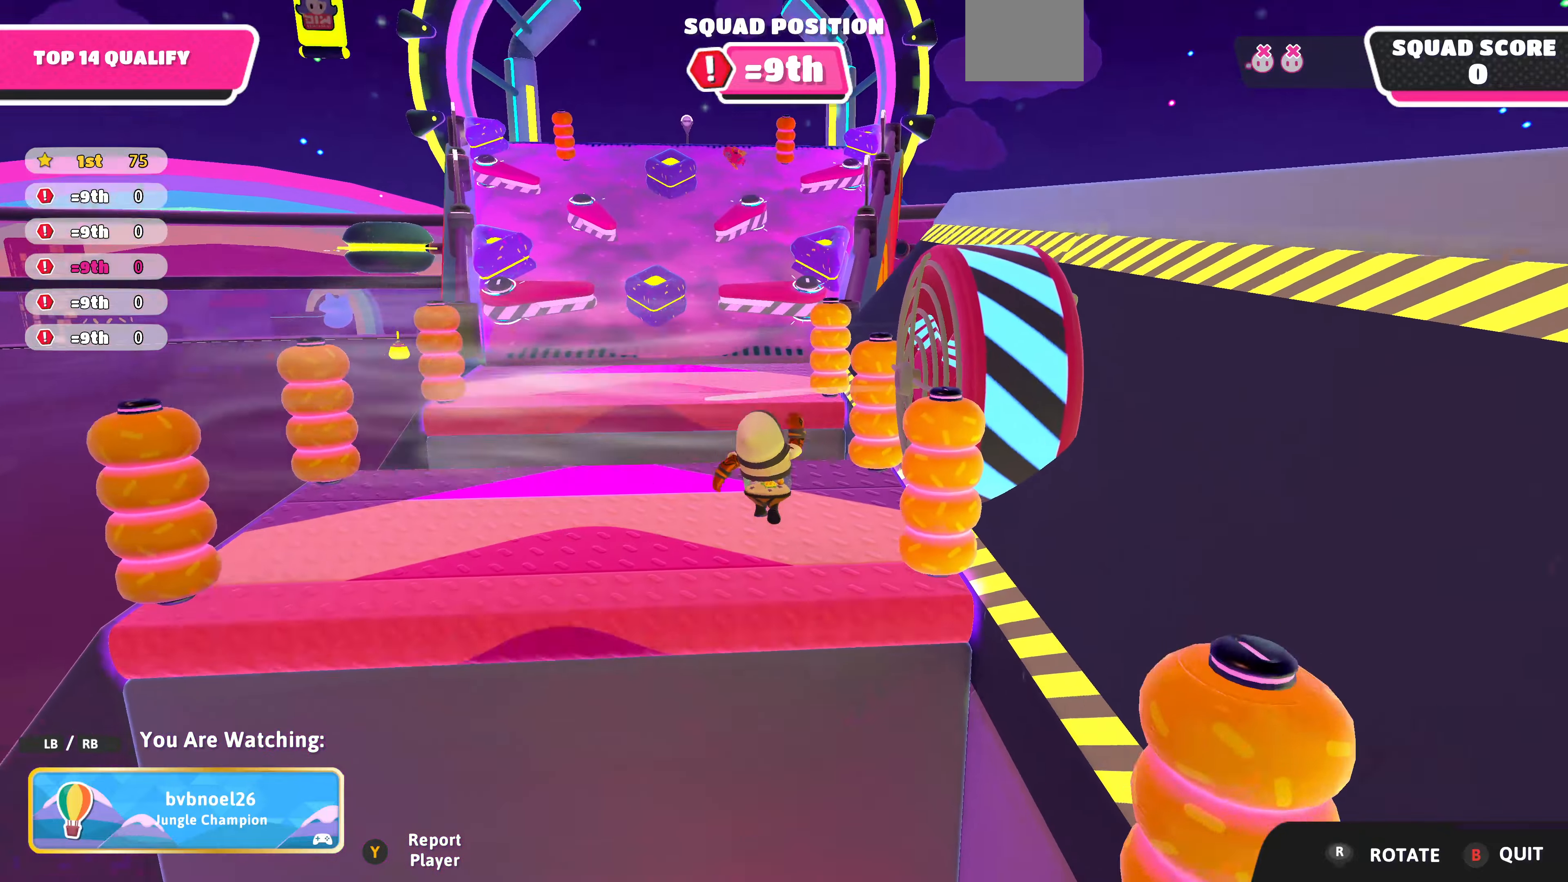
{"buttons": [], "left_stick": "center", "right_stick": "center", "events": [[33, "right_stick", "right"], [233, "right_stick", "center"]]}
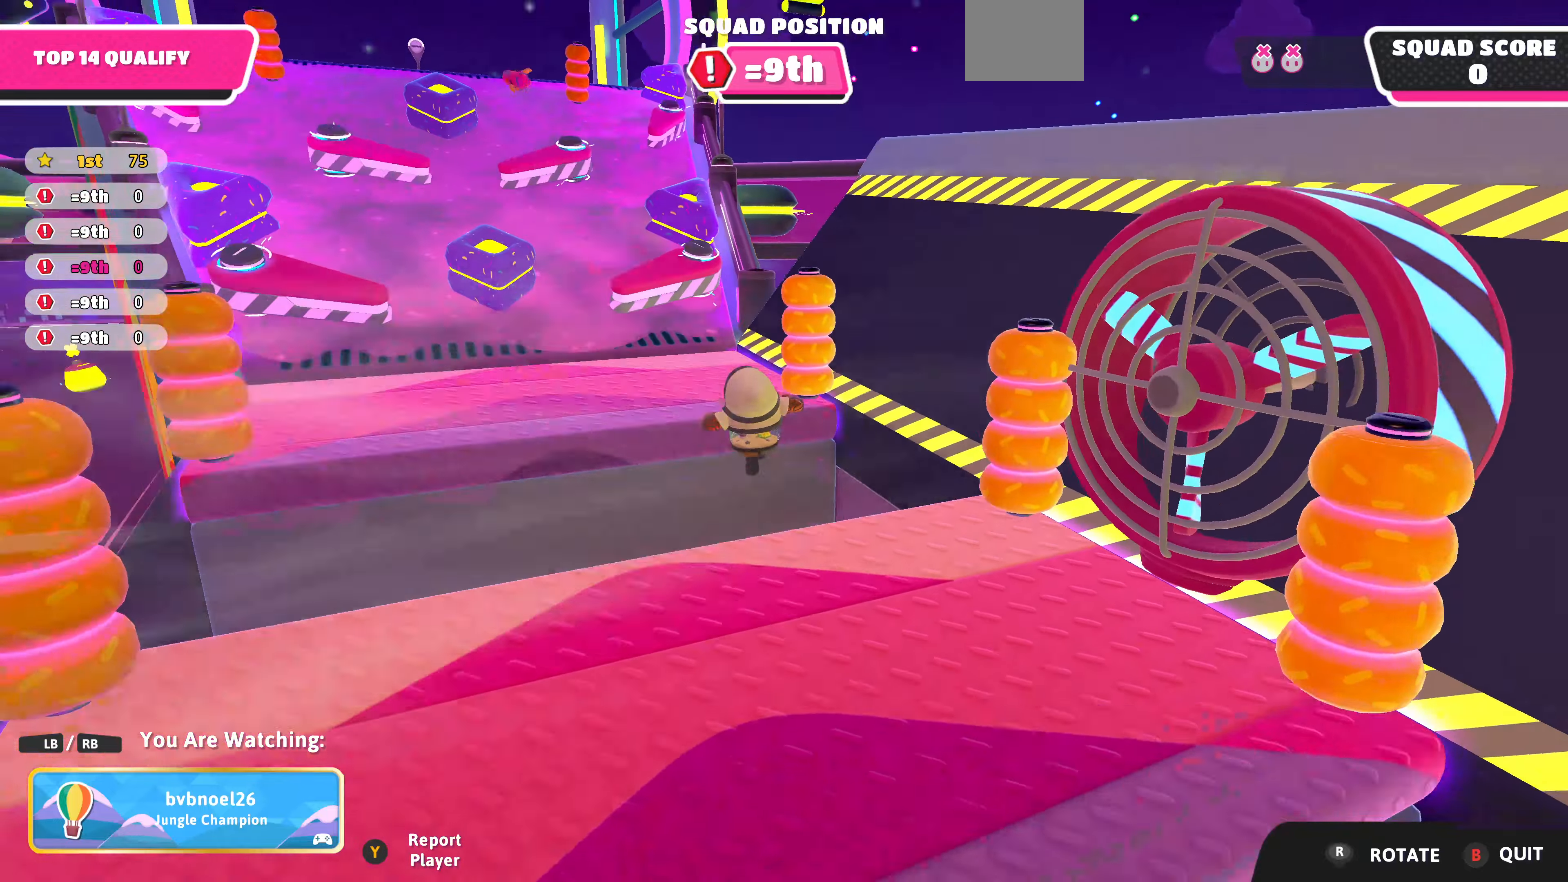
{"buttons": [], "left_stick": "center", "right_stick": "center", "events": []}
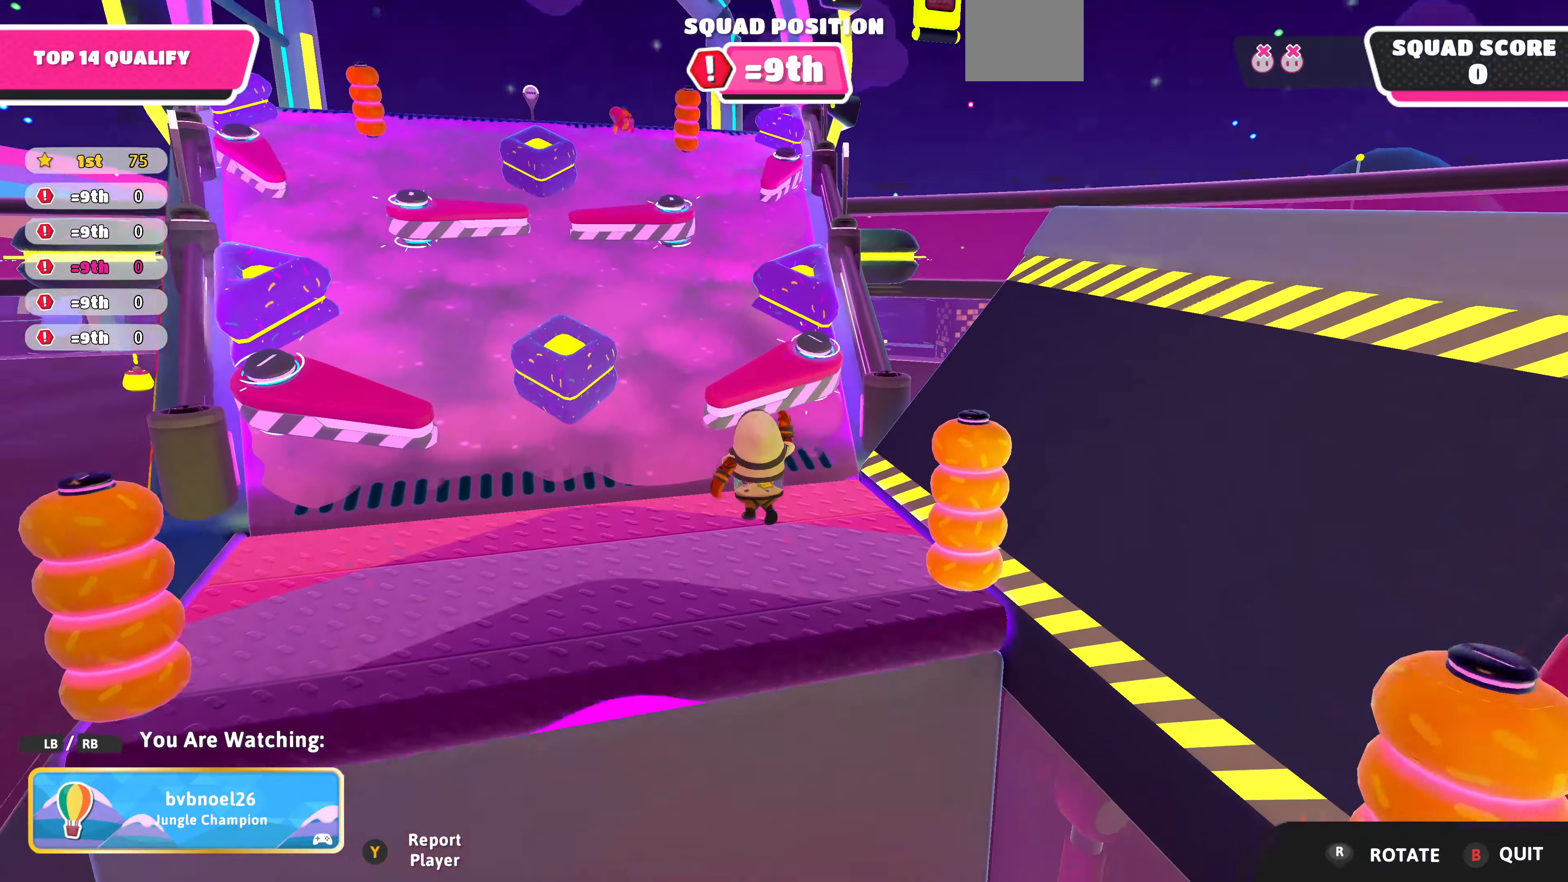
{"buttons": [], "left_stick": "center", "right_stick": "center", "events": []}
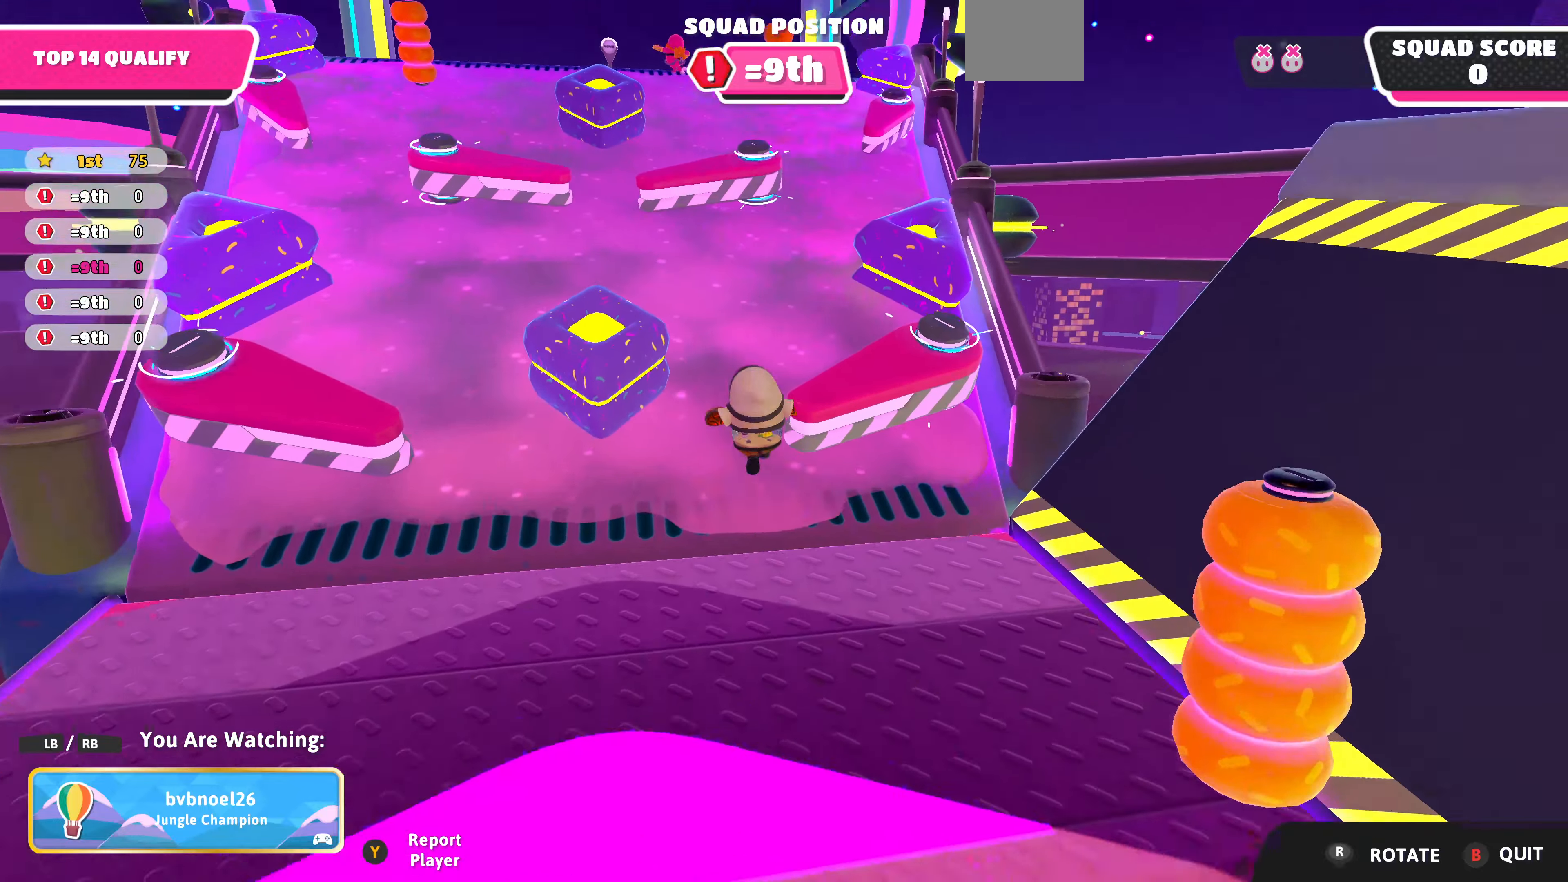
{"buttons": [], "left_stick": "center", "right_stick": "center", "events": []}
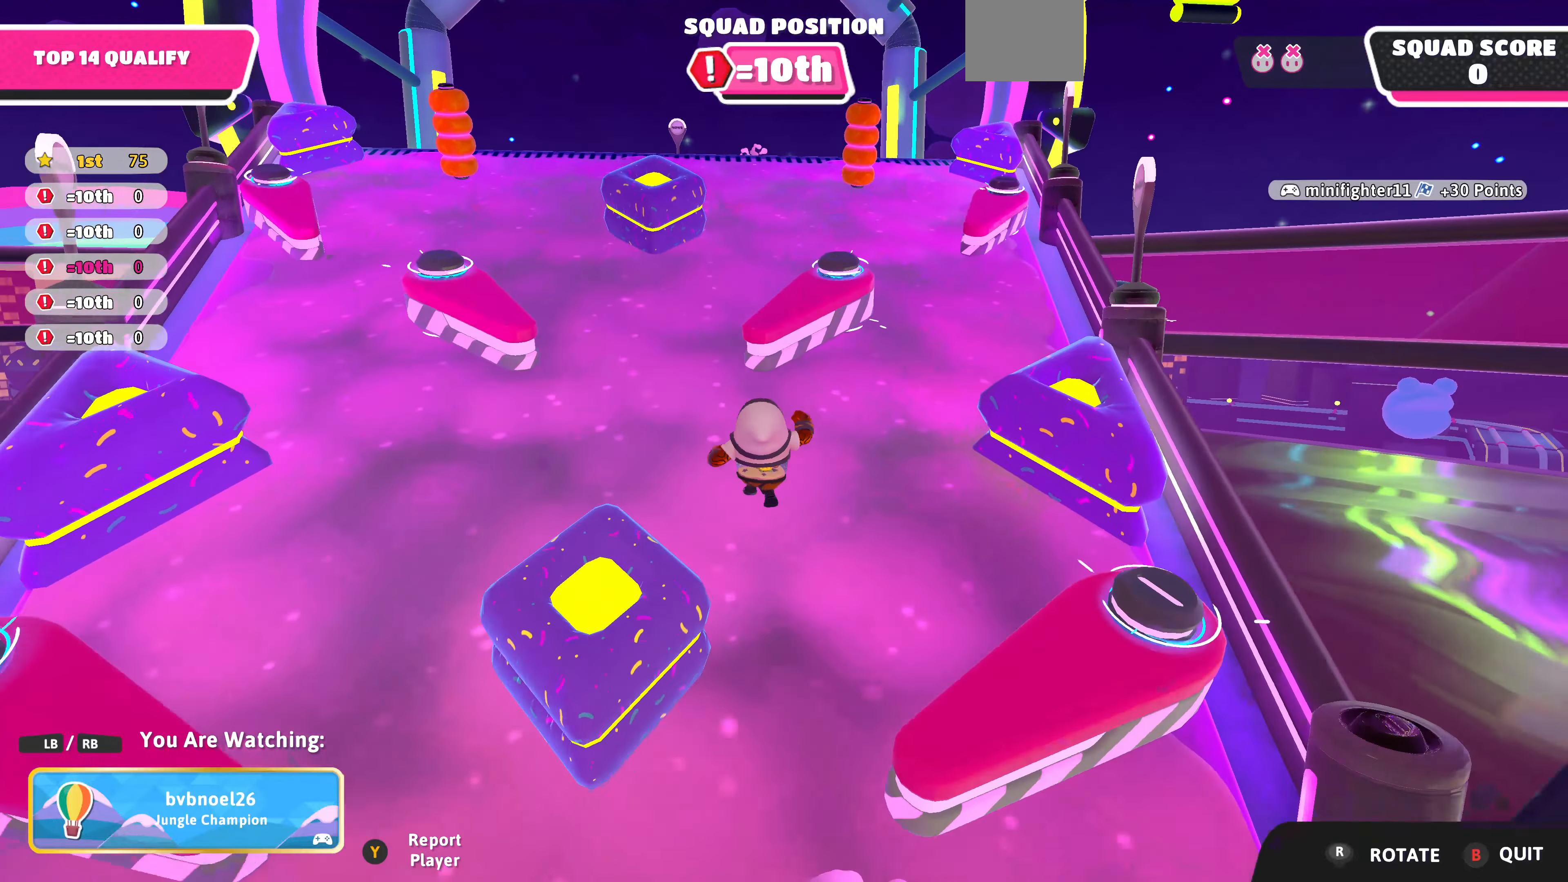
{"buttons": [], "left_stick": "center", "right_stick": "center", "events": []}
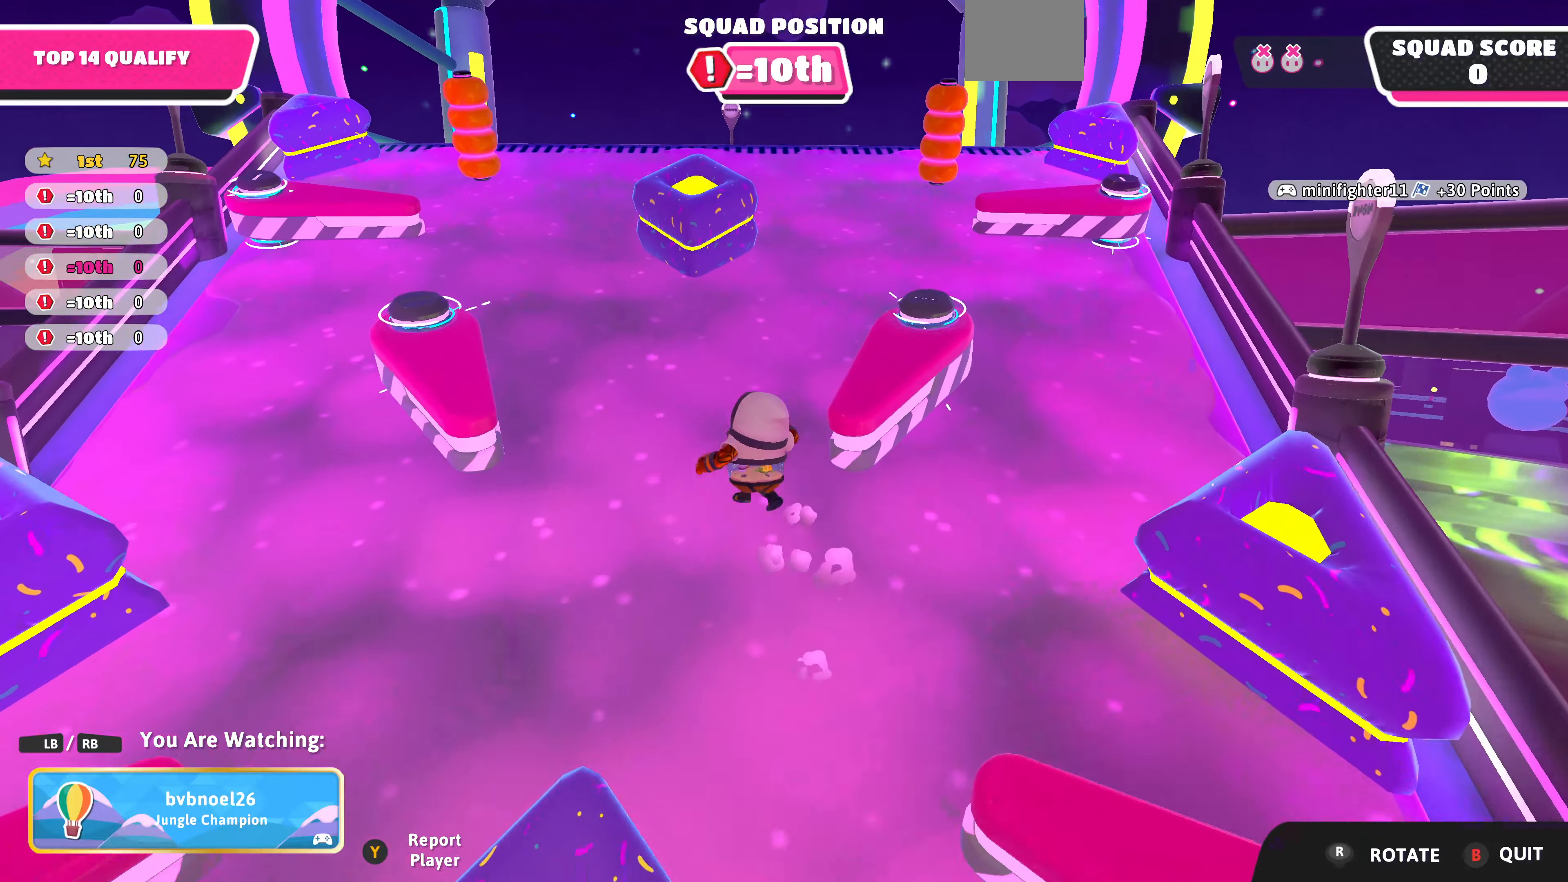
{"buttons": [], "left_stick": "center", "right_stick": "center", "events": []}
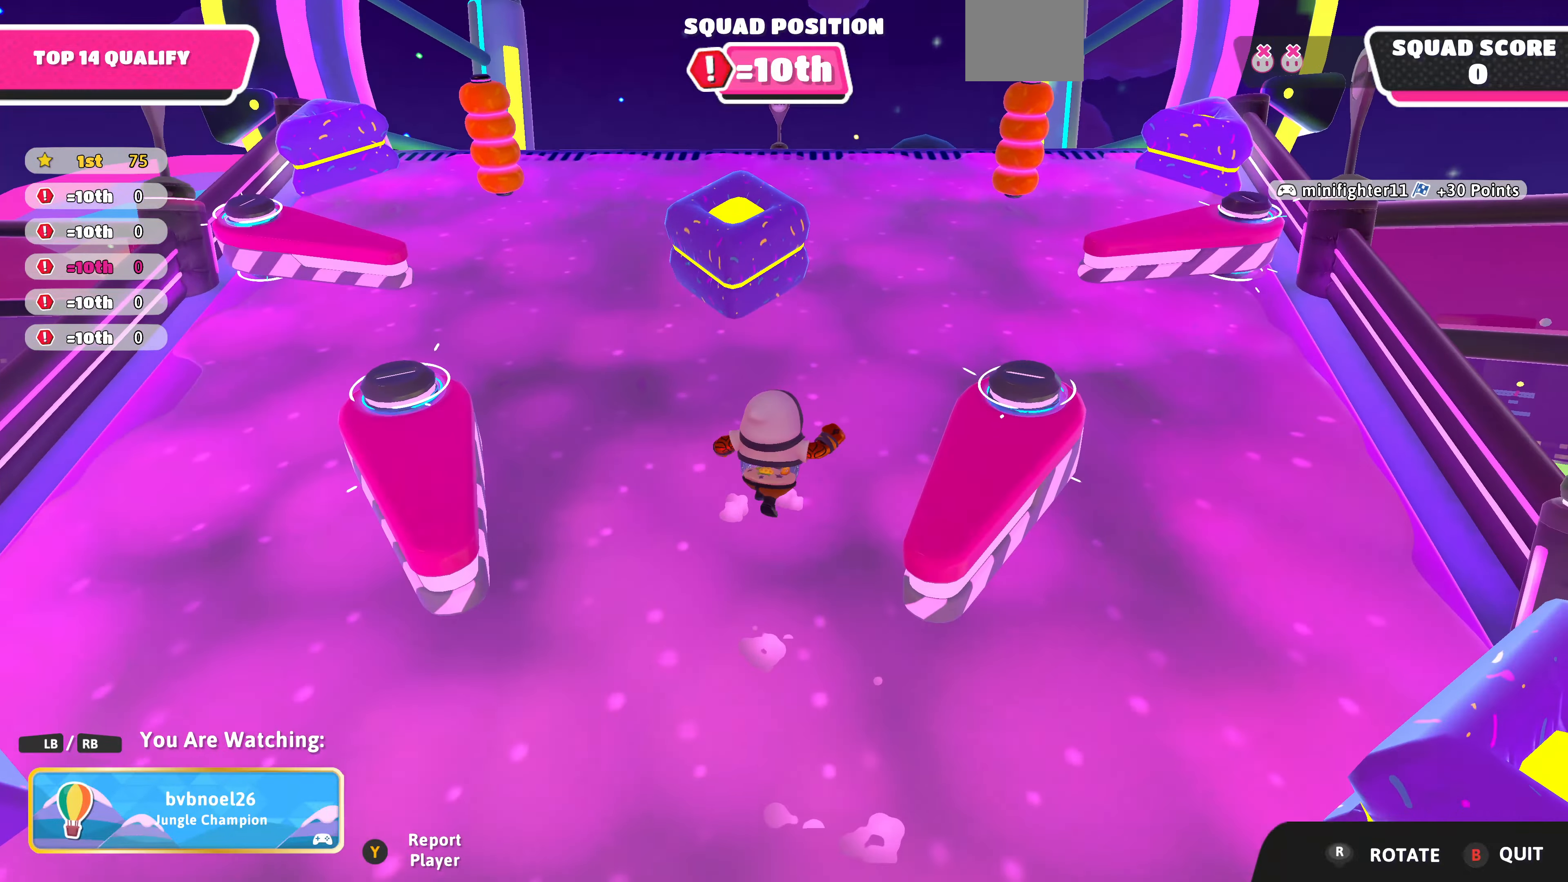
{"buttons": [], "left_stick": "center", "right_stick": "center", "events": []}
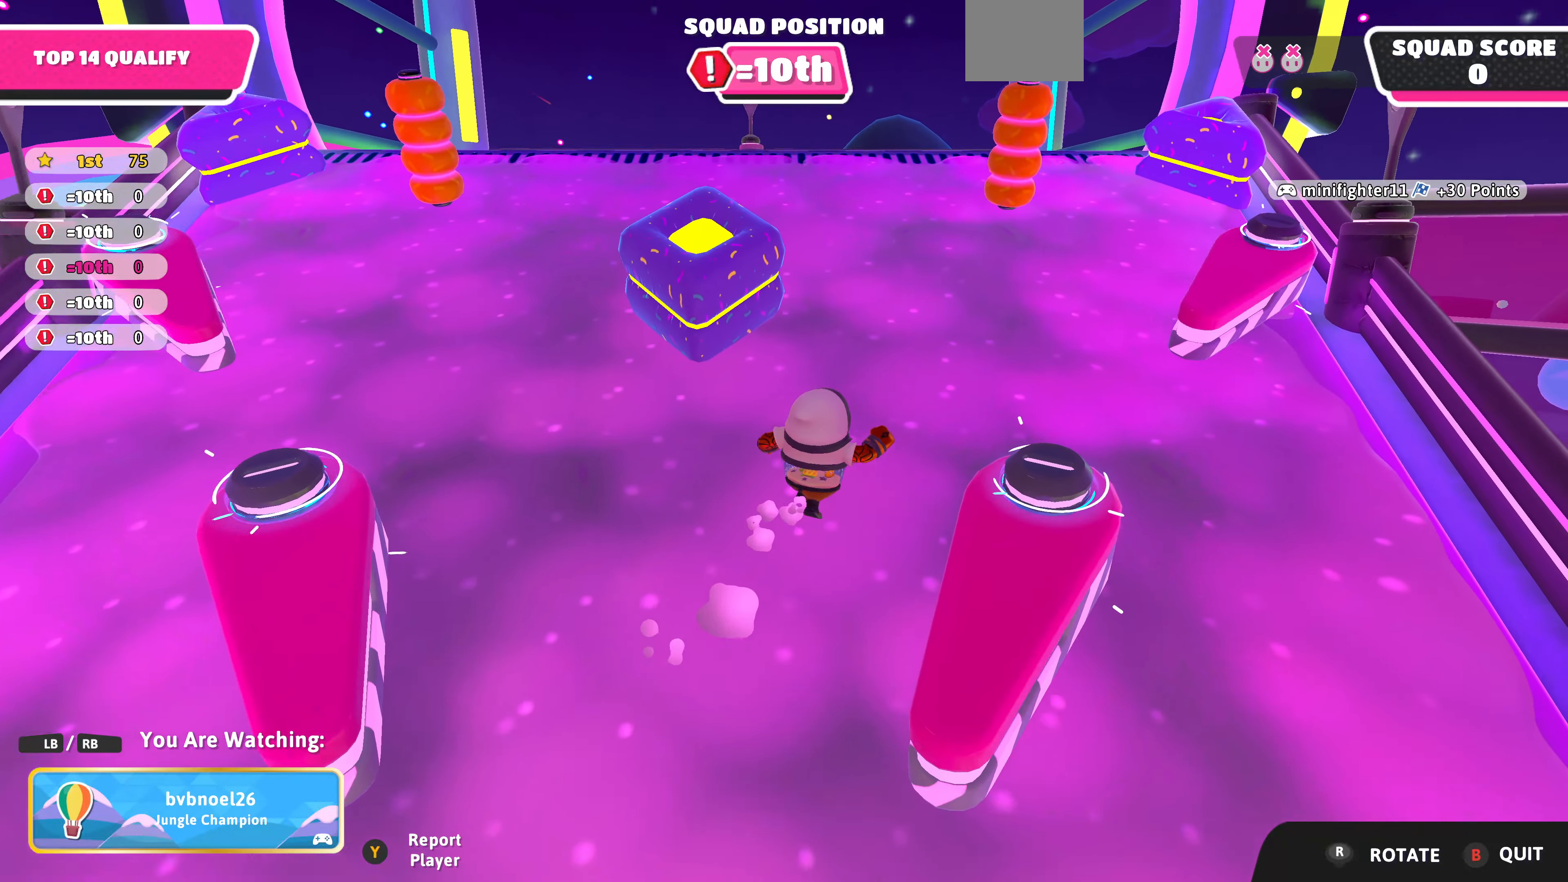
{"buttons": [], "left_stick": "center", "right_stick": "center", "events": []}
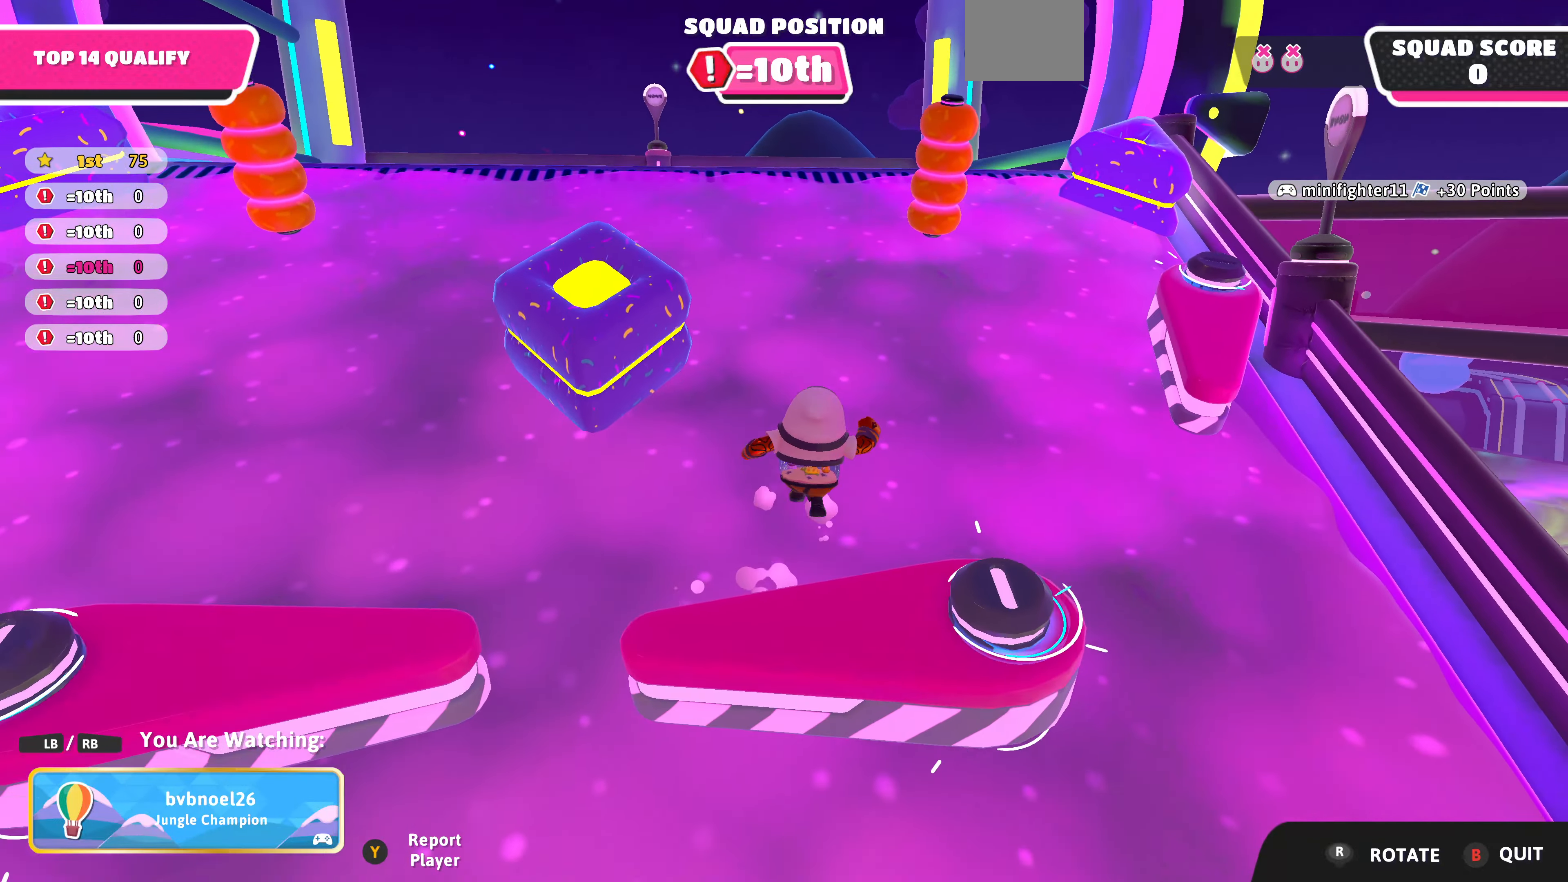
{"buttons": [], "left_stick": "center", "right_stick": "center", "events": []}
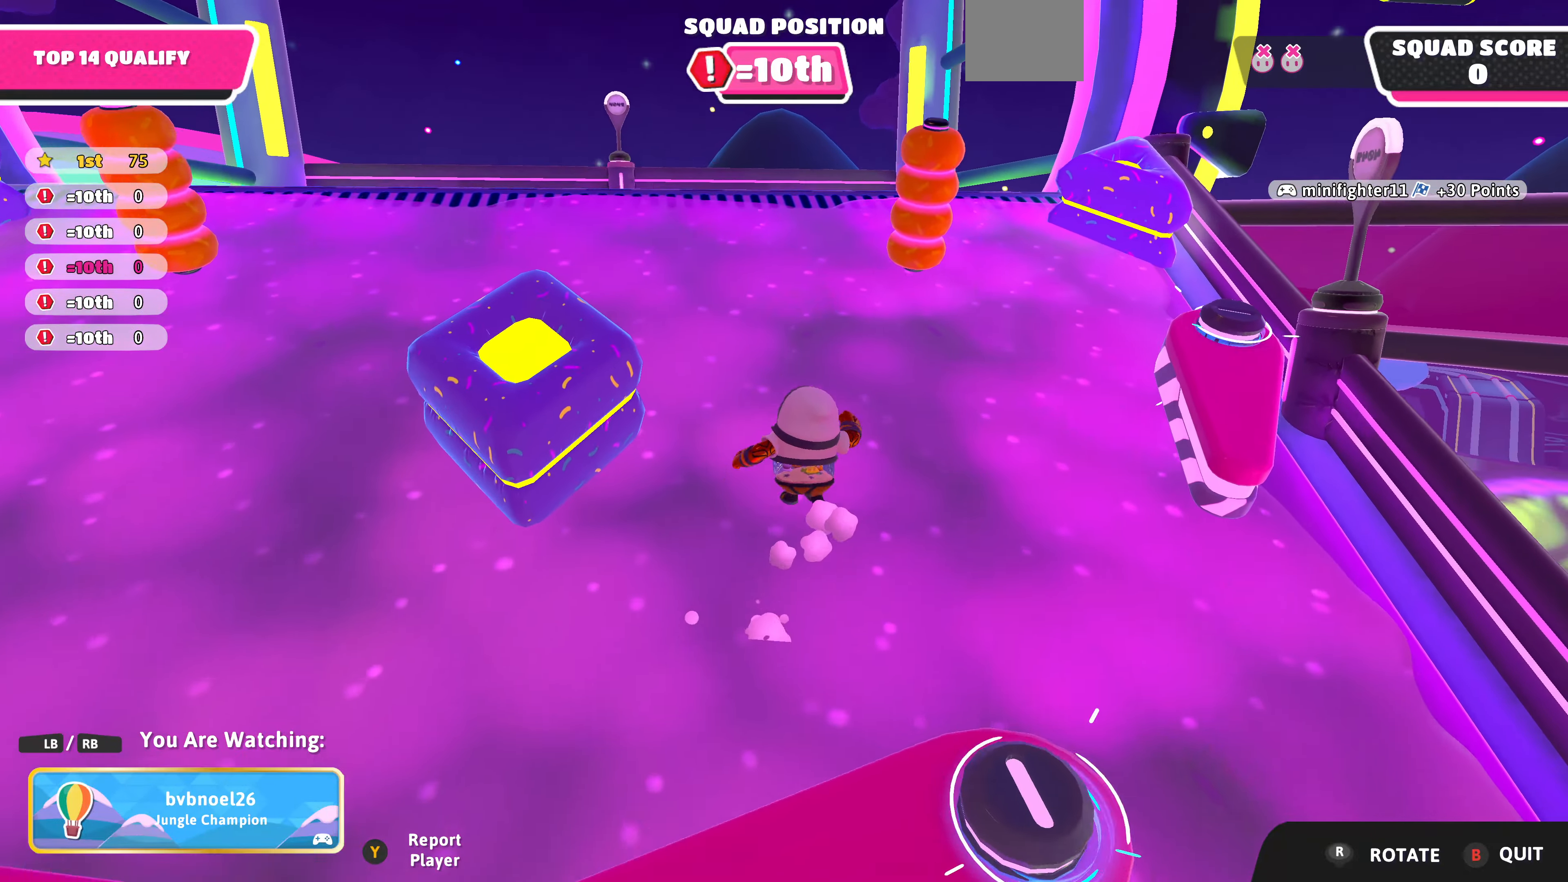
{"buttons": [], "left_stick": "center", "right_stick": "left", "events": [[434, "right_stick", "left"]]}
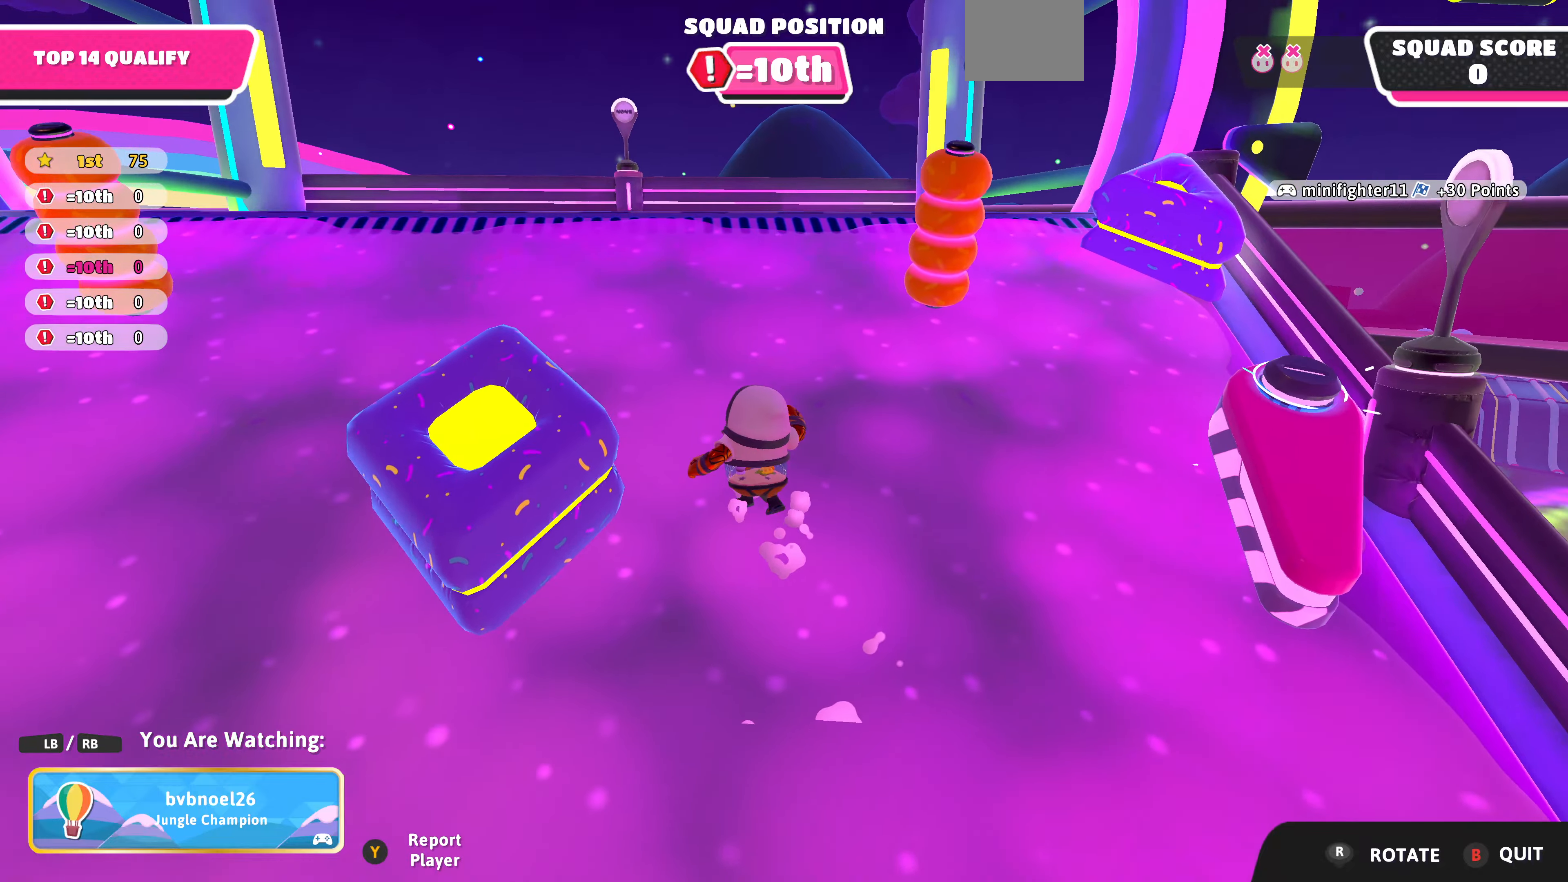
{"buttons": [], "left_stick": "center", "right_stick": "center", "events": [[167, "right_stick", "center"]]}